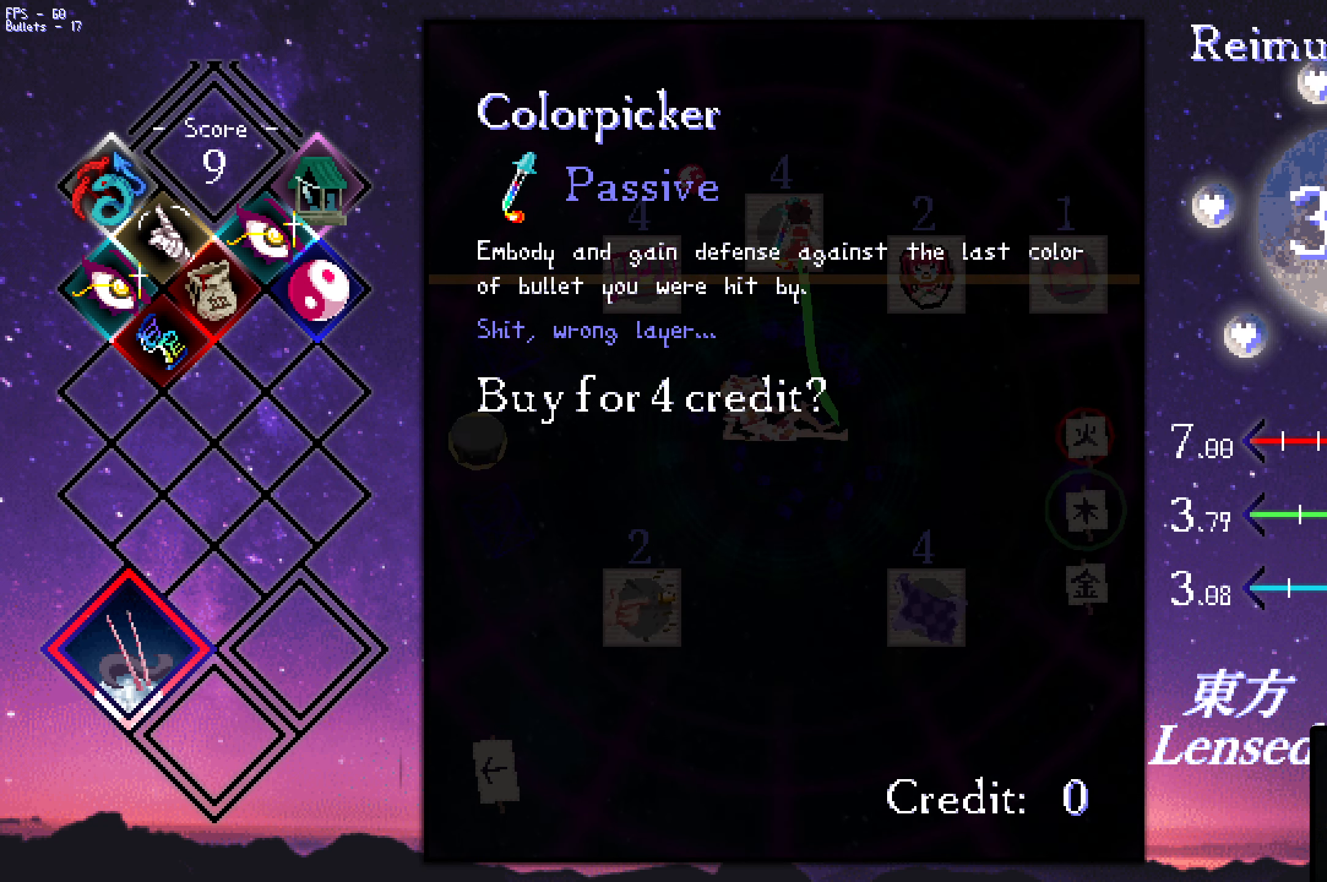
Gameplay with keyboard; each line is a JSON object with the keys held at the frame after it. "events" lists presses ("down") and releases ("up") of "a", "c", "ctrl", "d", "down", "f", "left", "right", "s", "shift", "space", "up", "v", "x" and "z" between this image and that frame as [ms after this image, input, new state], when the widget could be followed in between. No other keys are recorded. Mouse input is not recorded.
{"keys": ["left"], "events": [[183, "left", "down"]]}
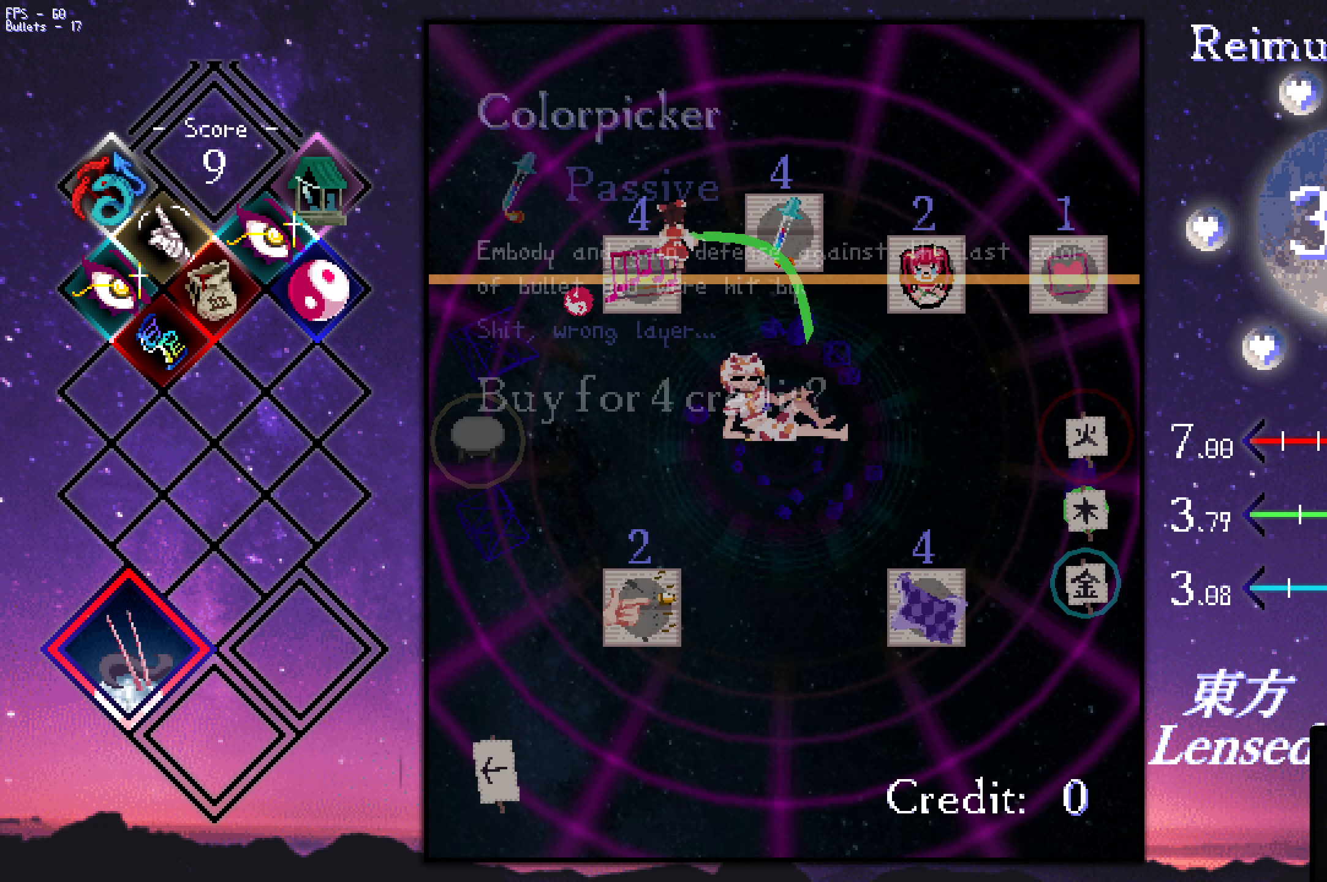
{"keys": [], "events": [[17, "left", "up"], [67, "down", "down"], [200, "down", "up"]]}
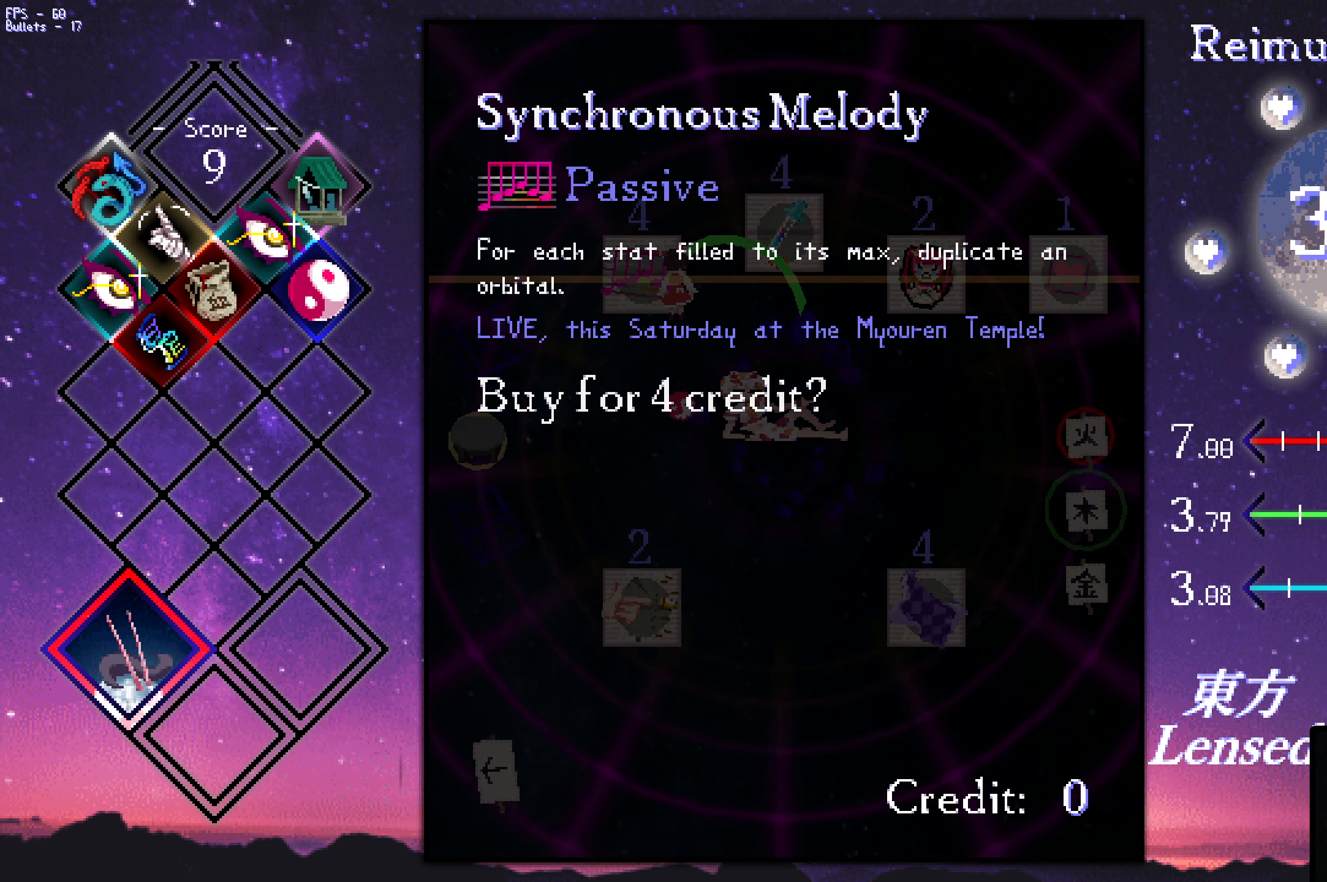
{"keys": [], "events": []}
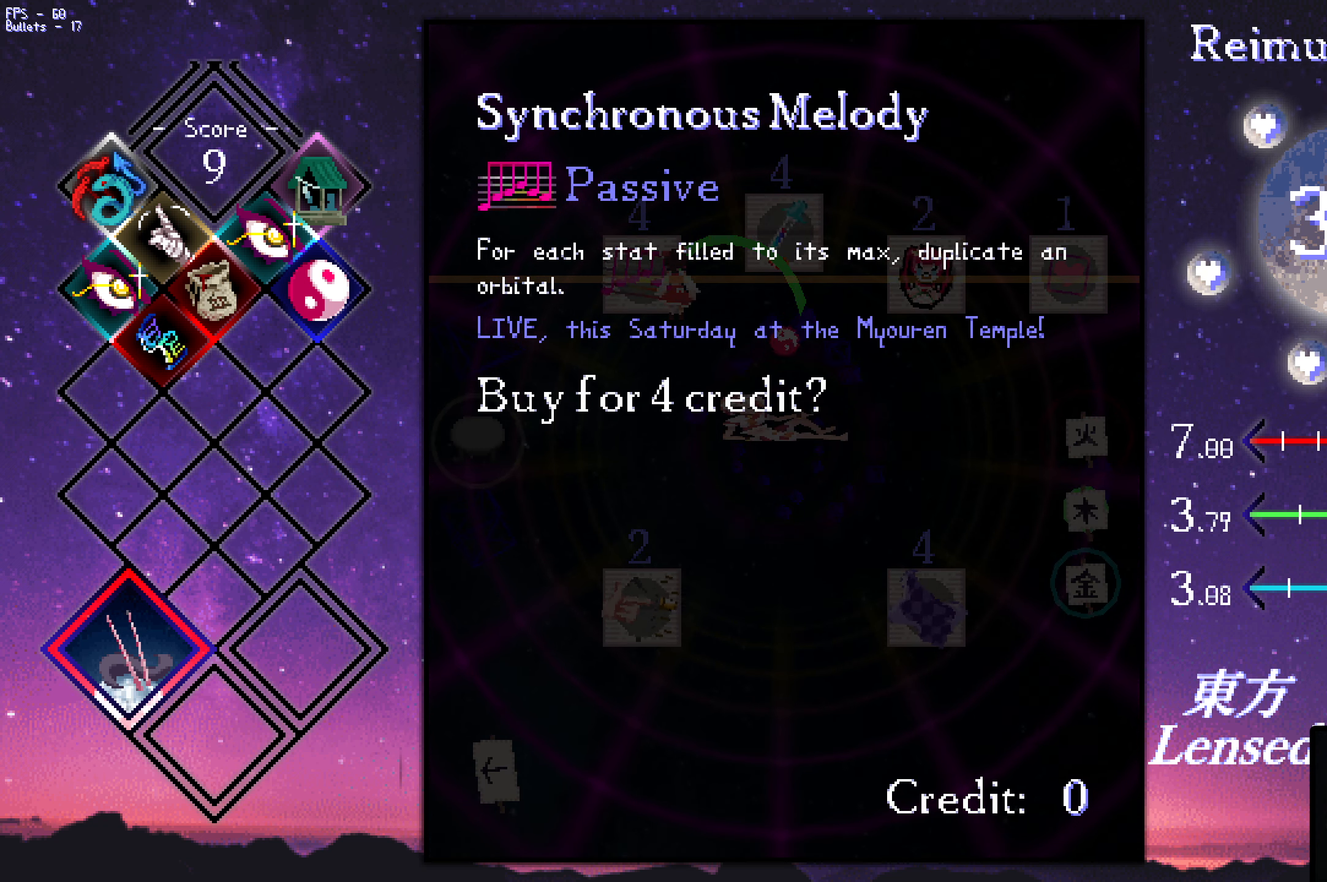
{"keys": [], "events": []}
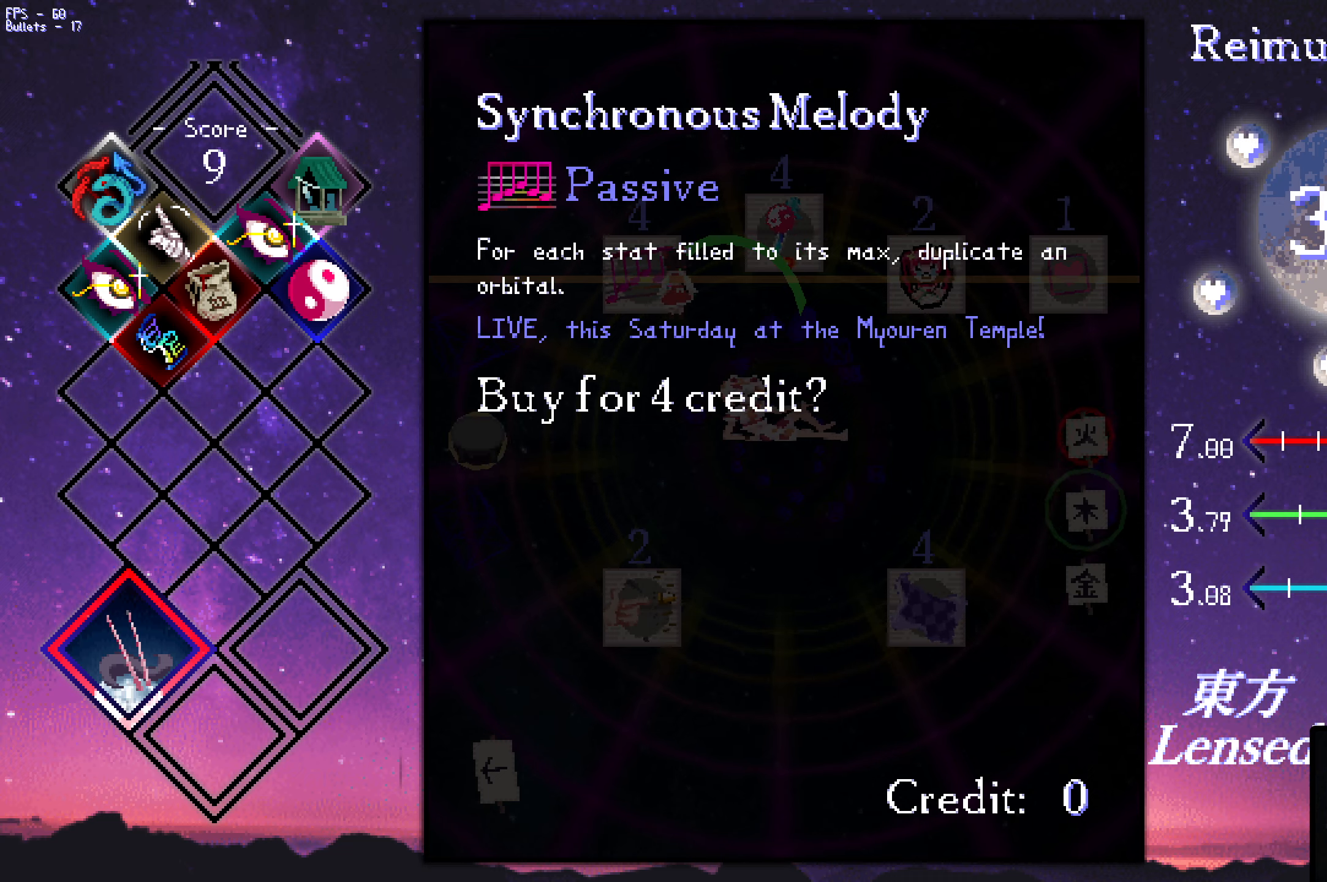
{"keys": ["right"], "events": [[284, "right", "down"], [384, "down", "down"], [417, "down", "up"]]}
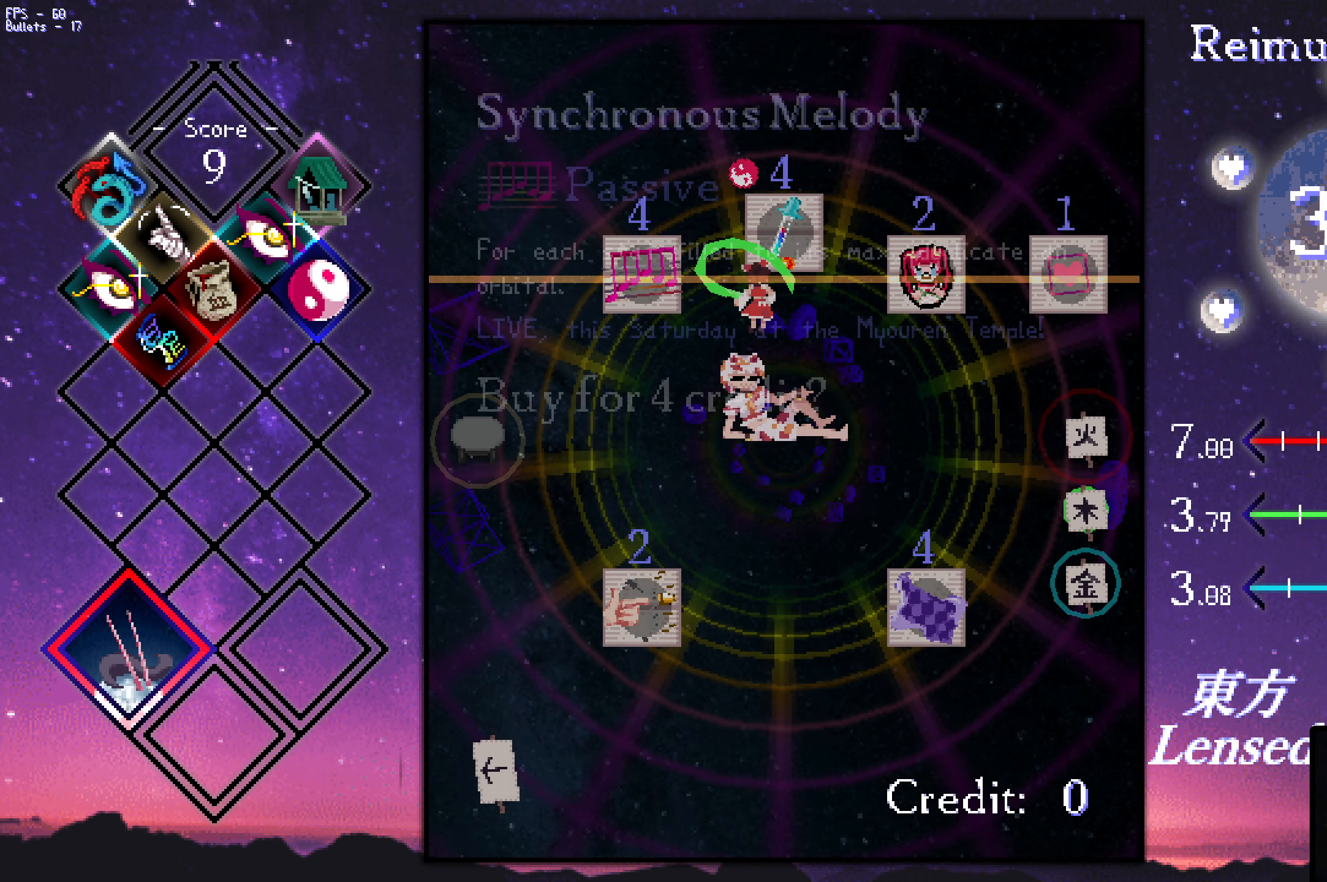
{"keys": ["down", "left"], "events": [[117, "up", "down"], [167, "right", "up"], [217, "up", "up"], [450, "down", "down"], [450, "left", "down"]]}
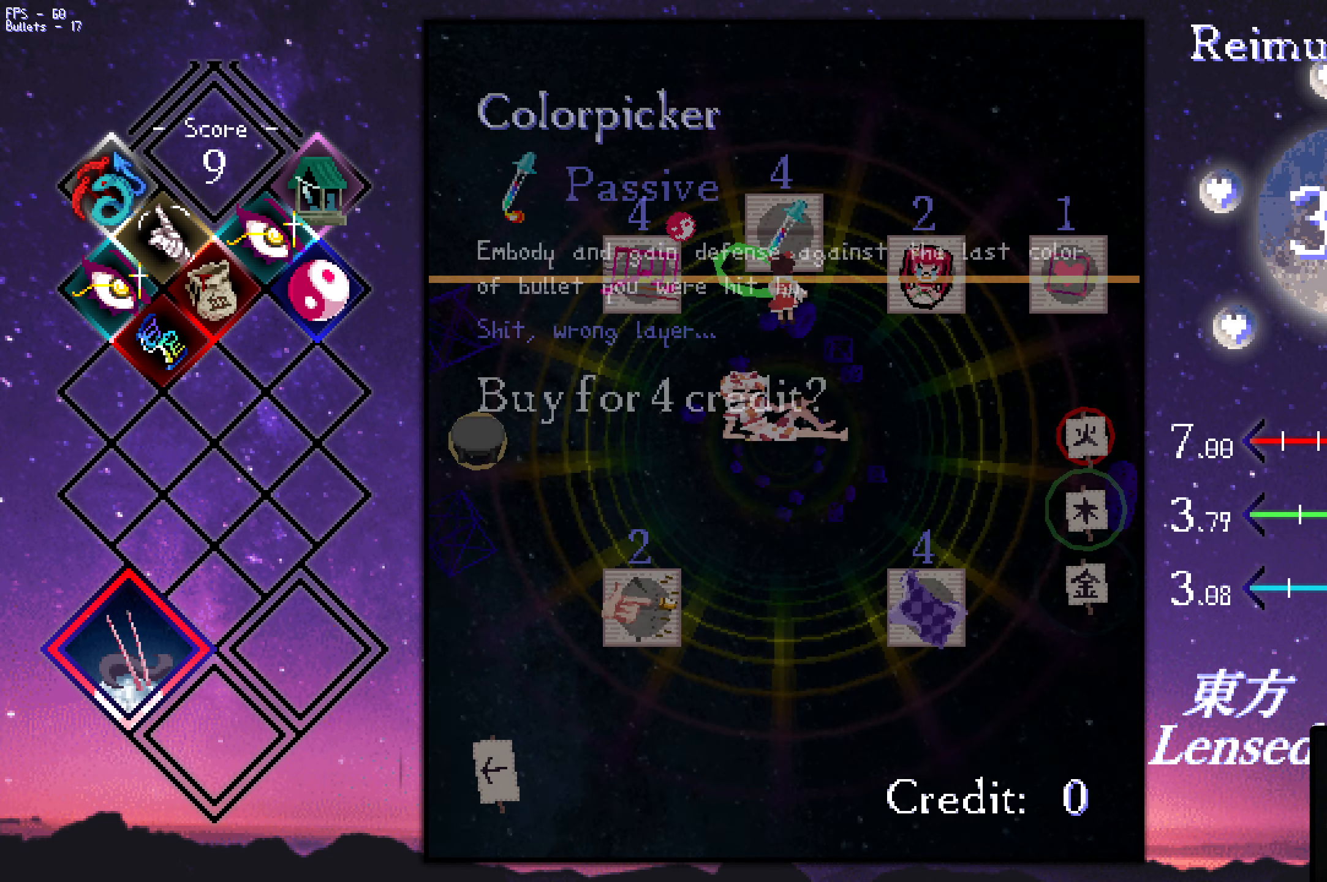
{"keys": ["down", "left"], "events": []}
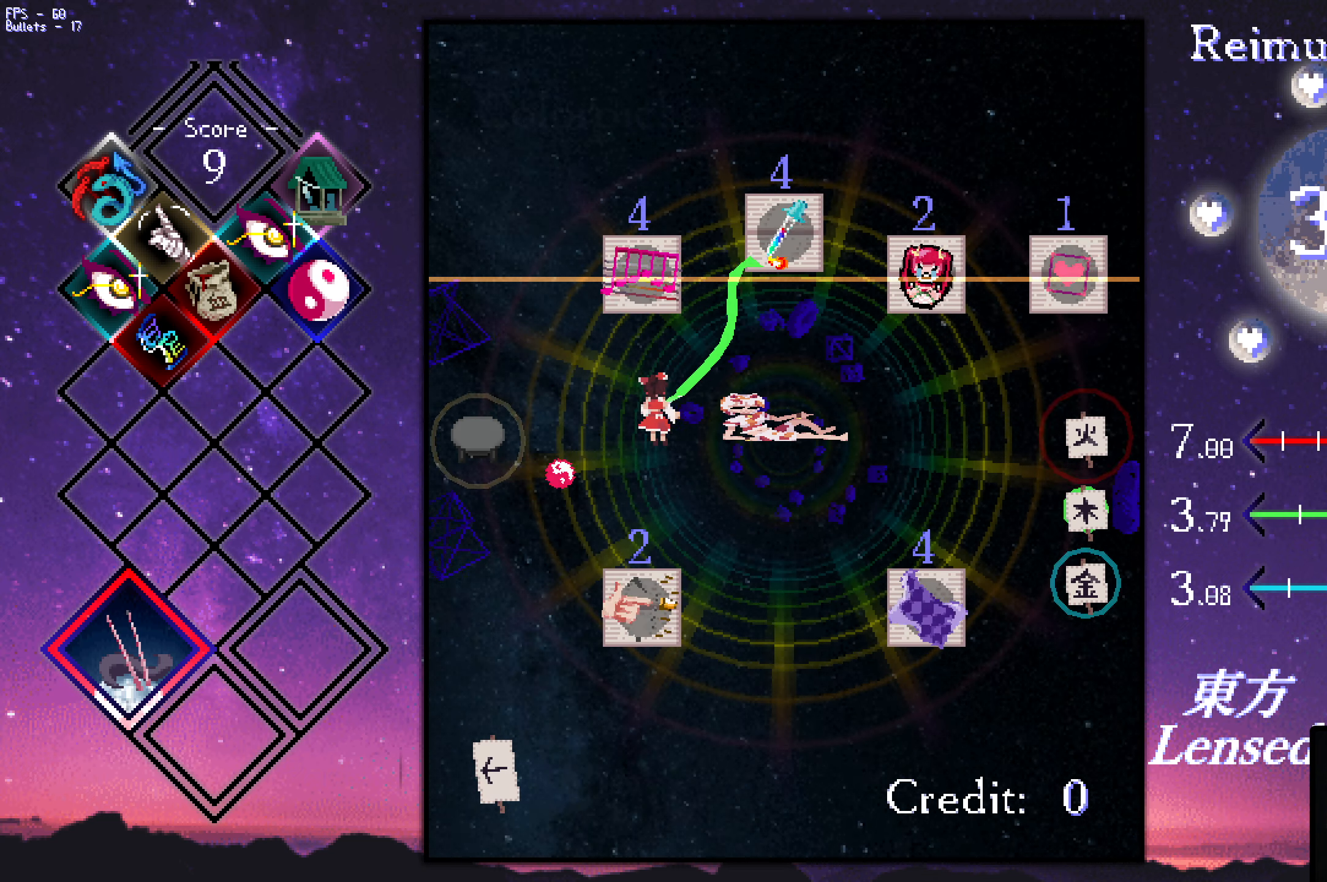
{"keys": ["left"], "events": [[17, "down", "up"], [167, "down", "down"], [267, "down", "up"], [300, "down", "down"], [400, "down", "up"]]}
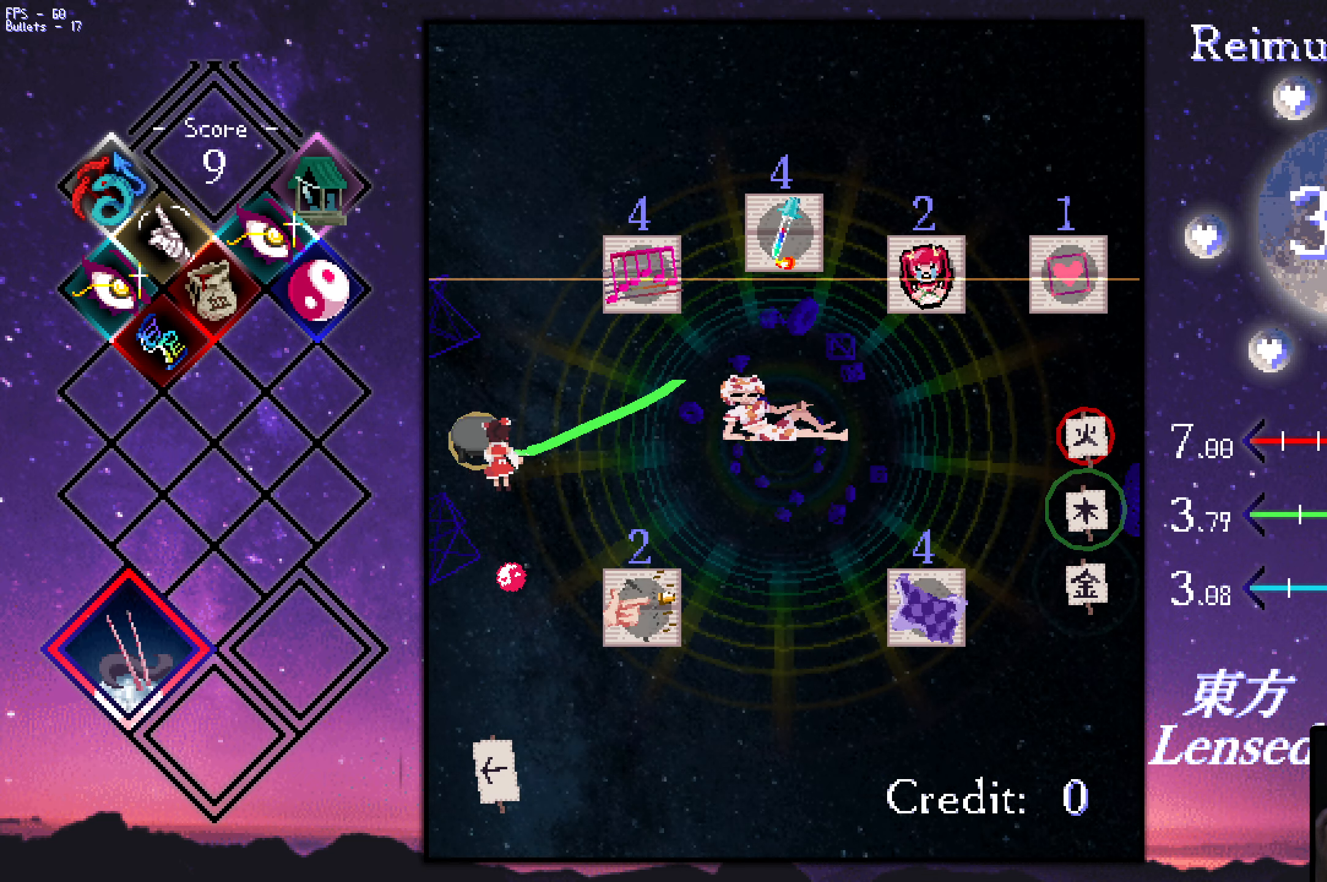
{"keys": [], "events": [[100, "left", "up"], [184, "z", "down"], [234, "z", "up"], [434, "down", "down"], [467, "down", "up"]]}
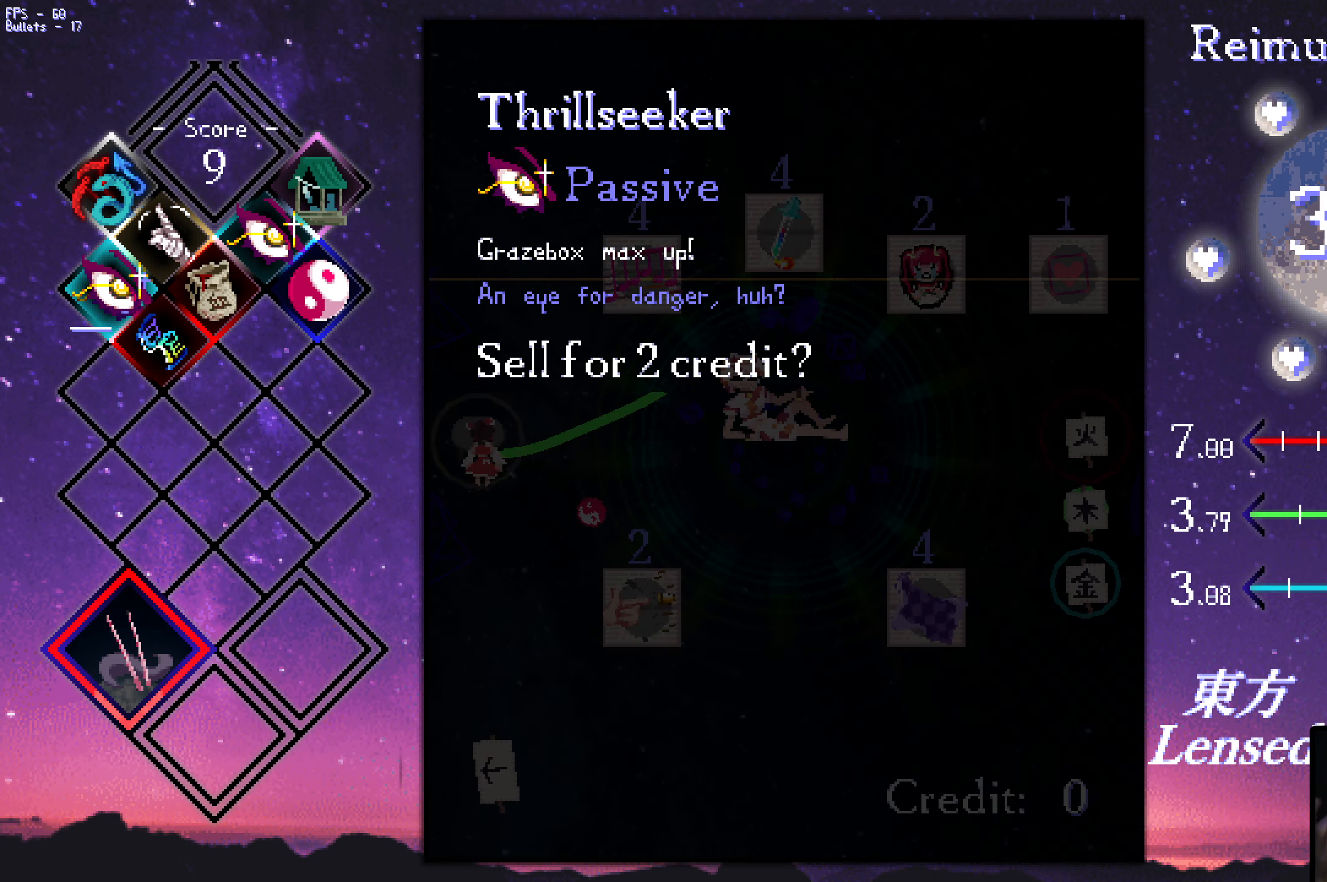
{"keys": [], "events": [[67, "down", "down"], [117, "down", "up"], [317, "up", "down"], [350, "up", "up"]]}
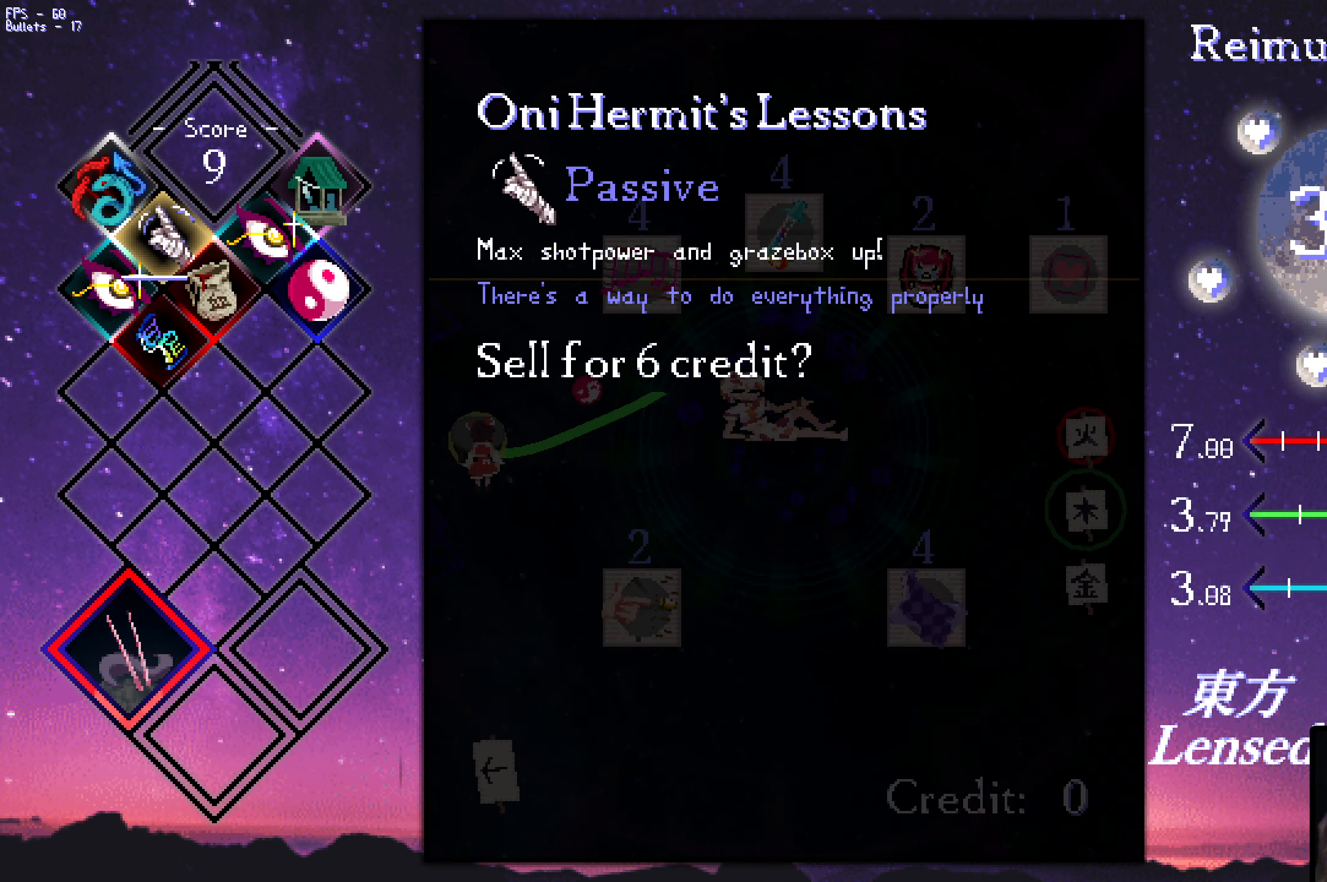
{"keys": [], "events": []}
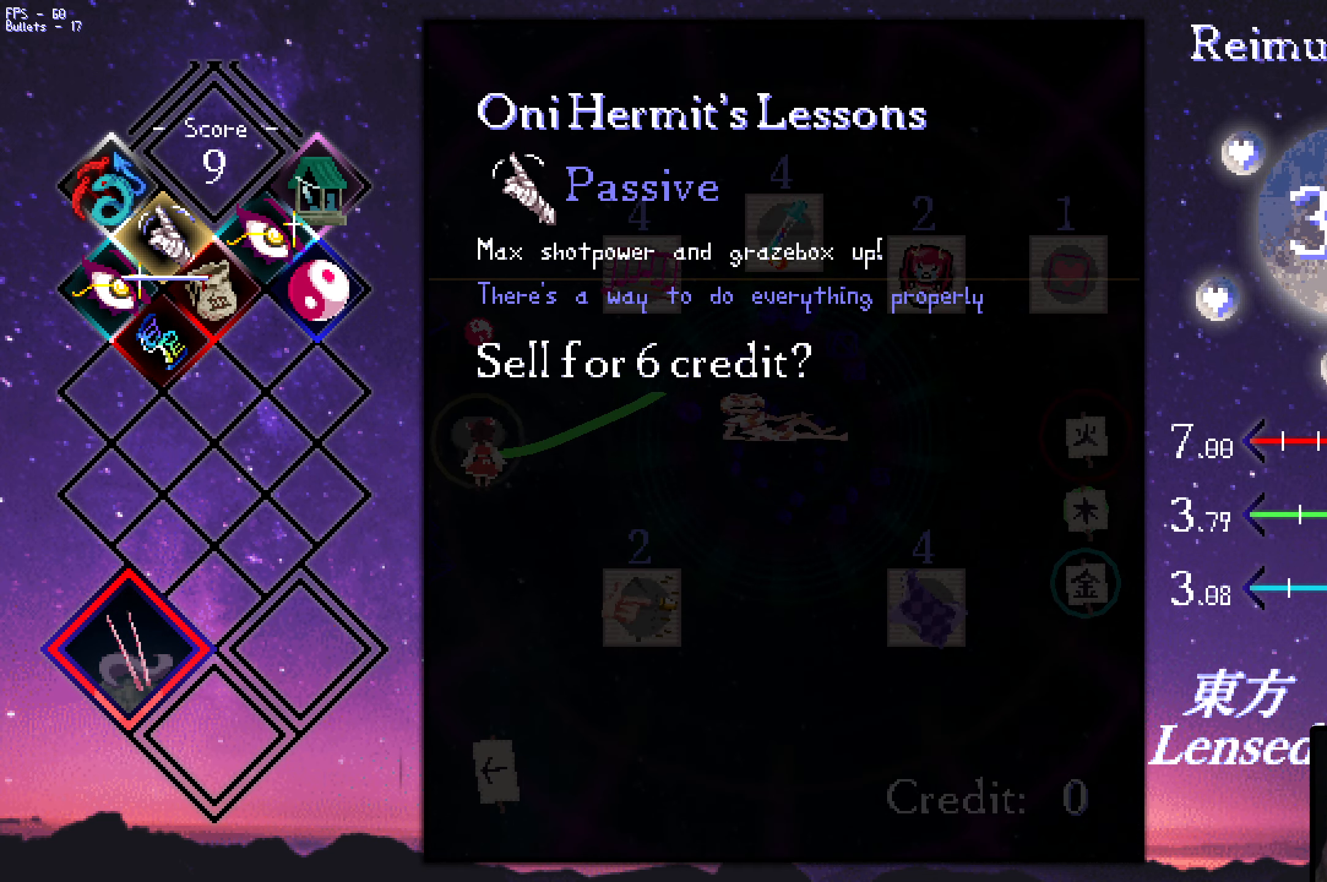
{"keys": [], "events": [[67, "down", "down"], [67, "left", "down"], [117, "left", "up"], [217, "down", "up"]]}
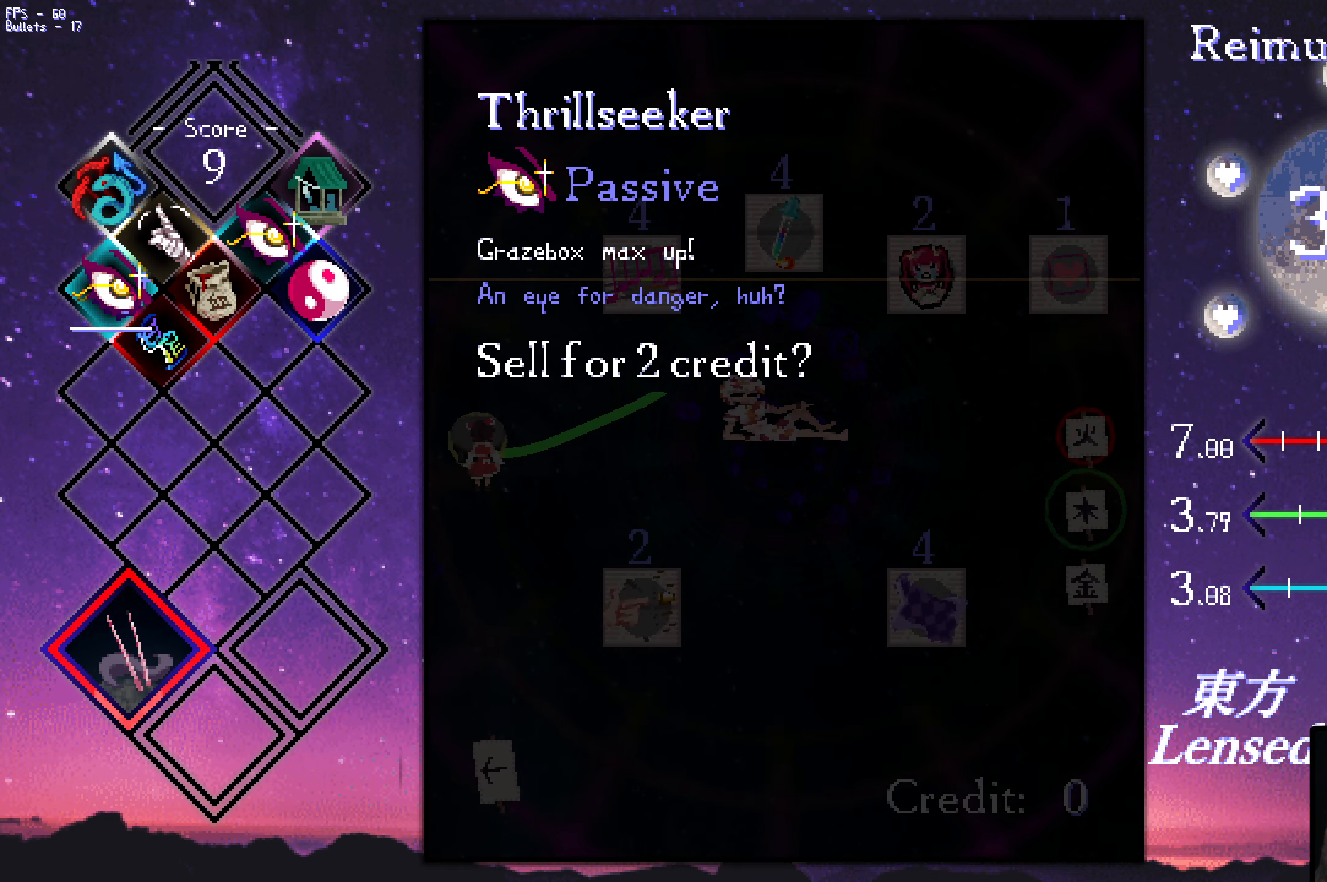
{"keys": [], "events": []}
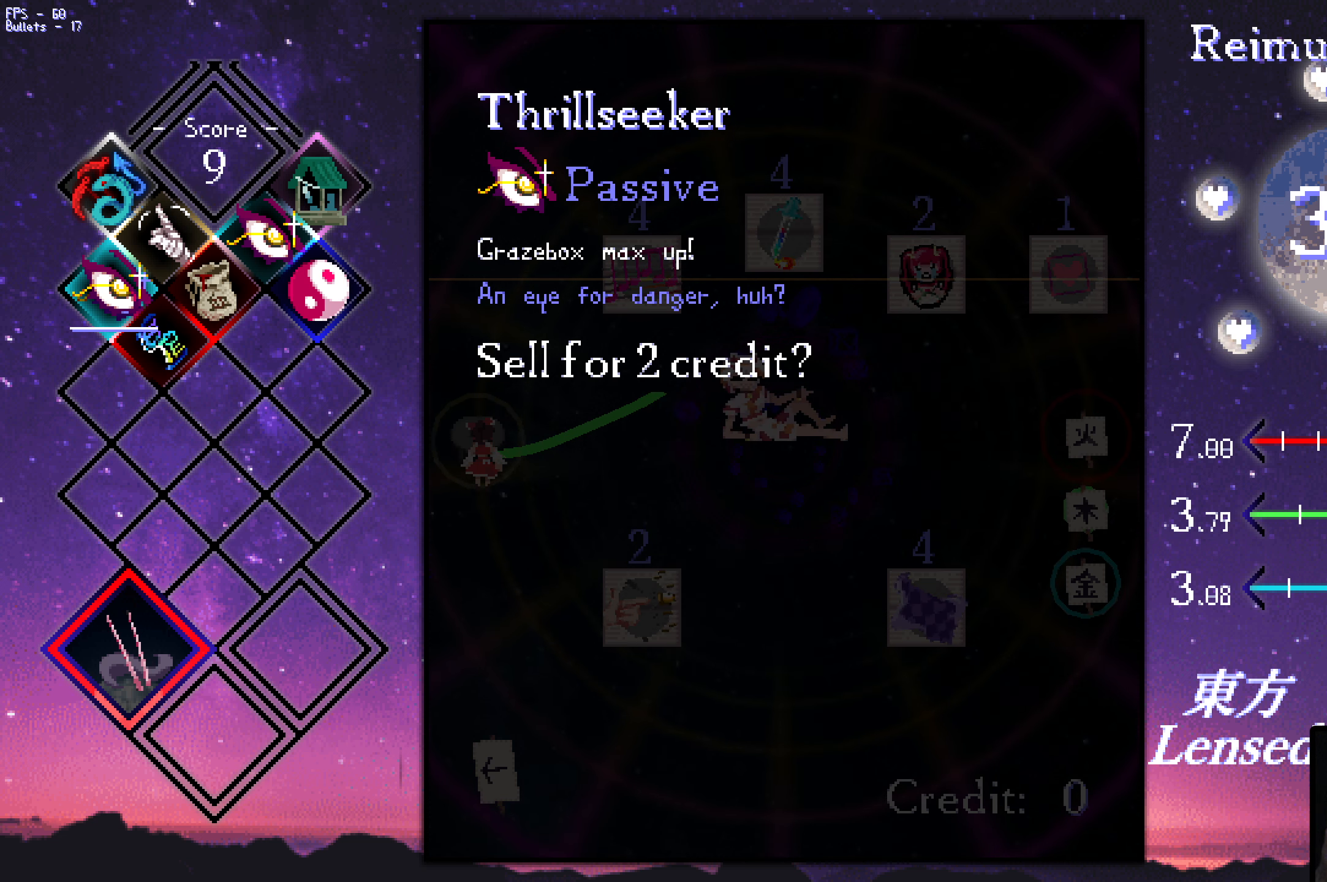
{"keys": [], "events": []}
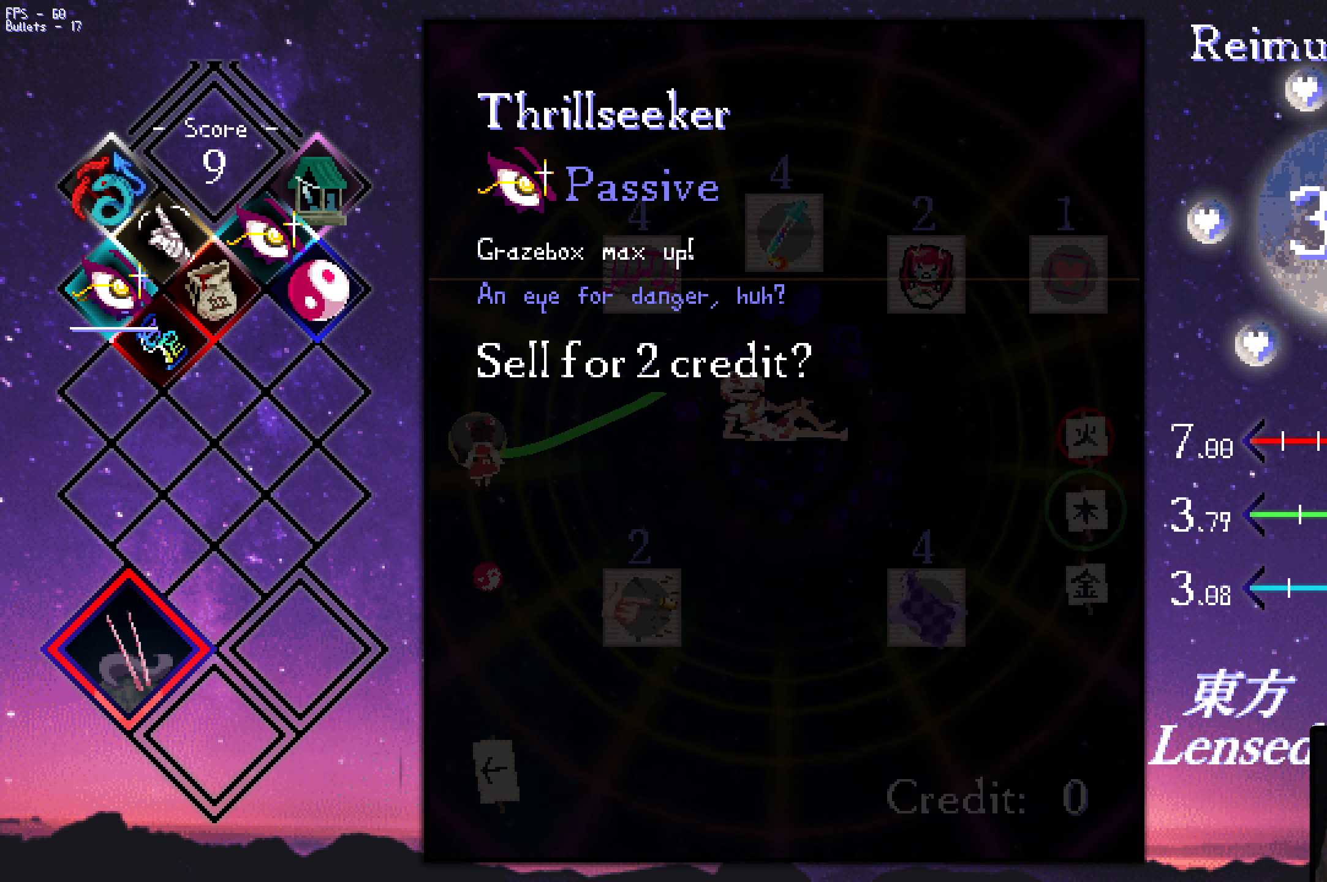
{"keys": [], "events": [[150, "right", "down"], [200, "right", "up"], [250, "right", "down"], [333, "right", "up"], [433, "right", "down"], [483, "right", "up"]]}
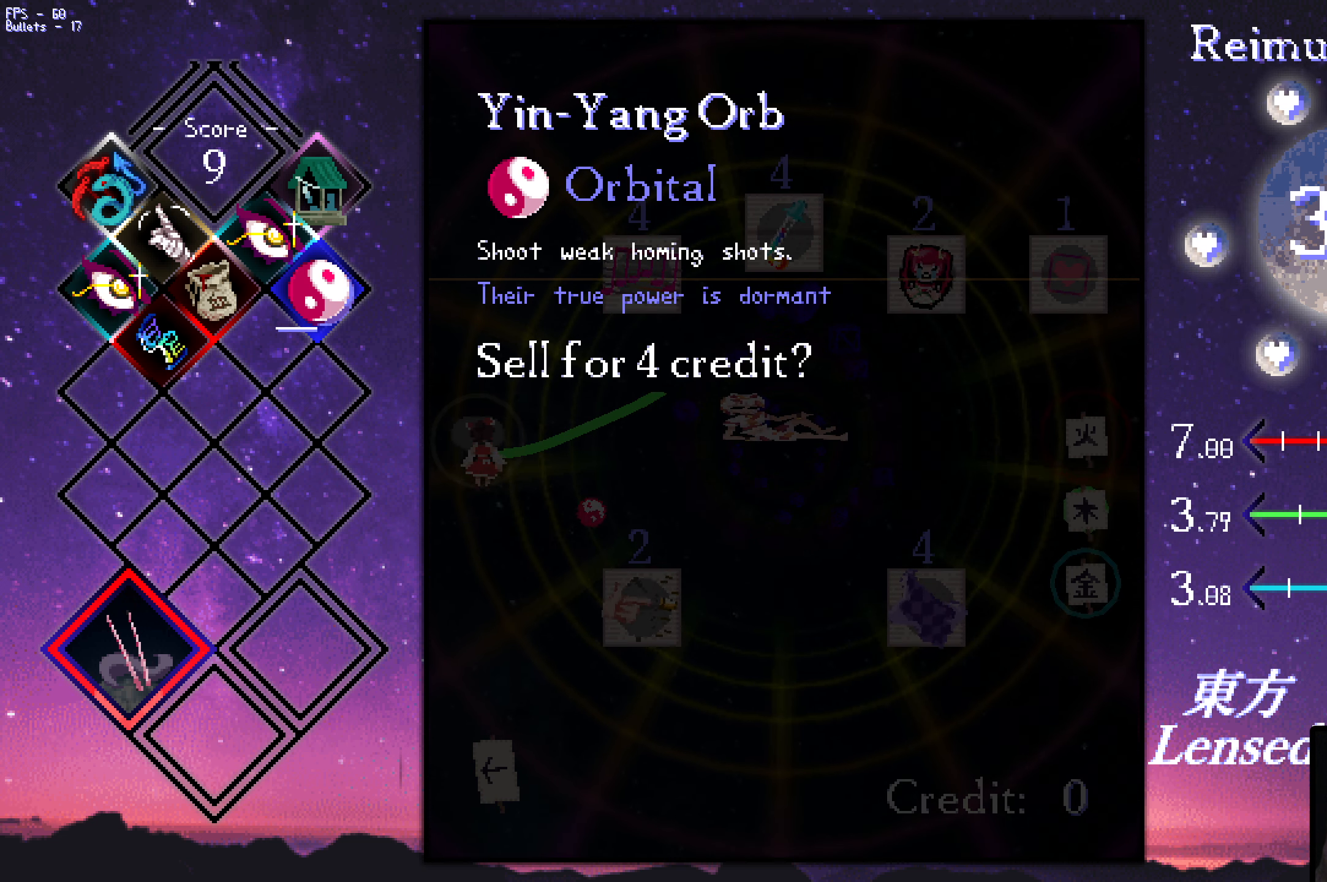
{"keys": [], "events": [[216, "down", "down"], [316, "down", "up"]]}
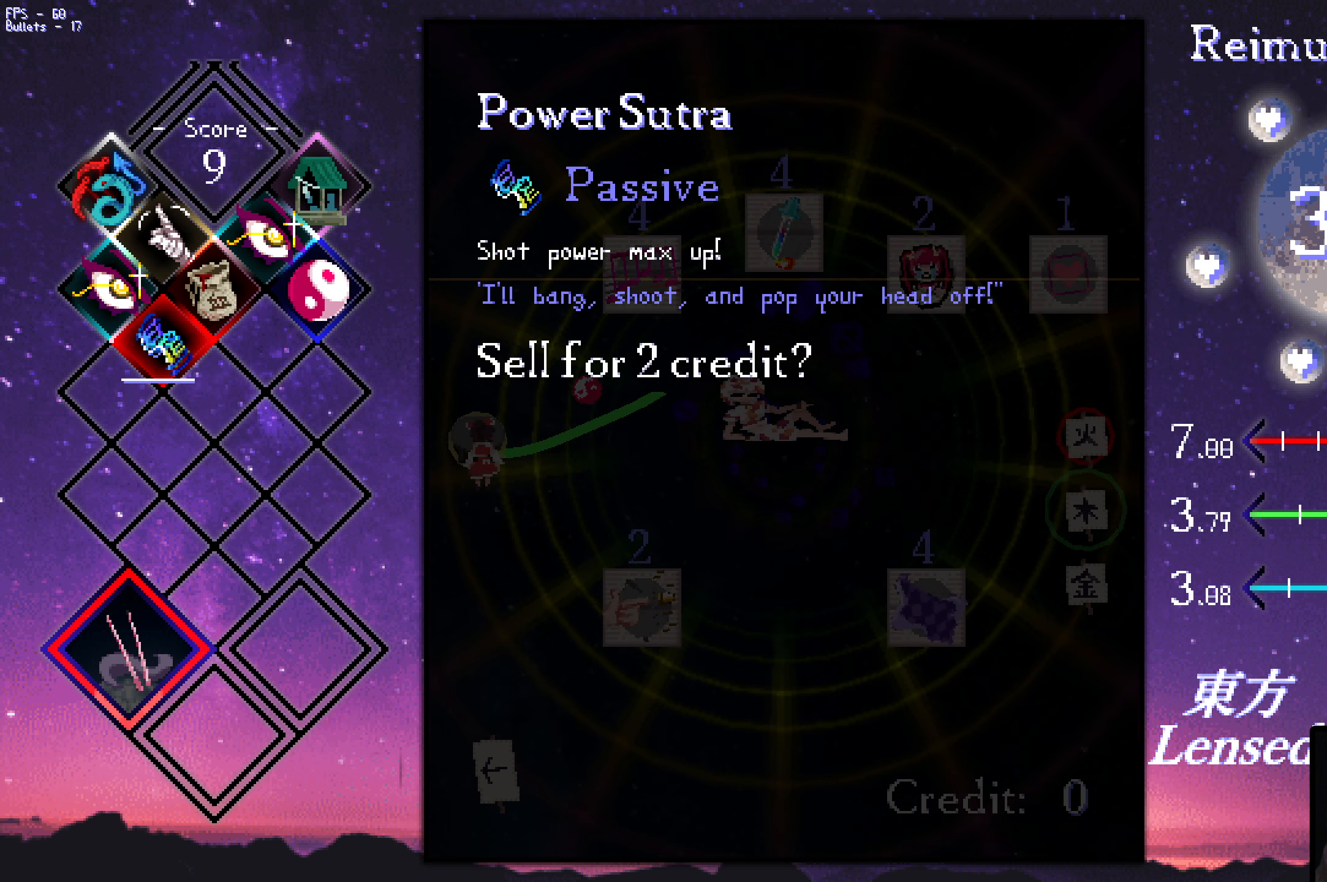
{"keys": [], "events": []}
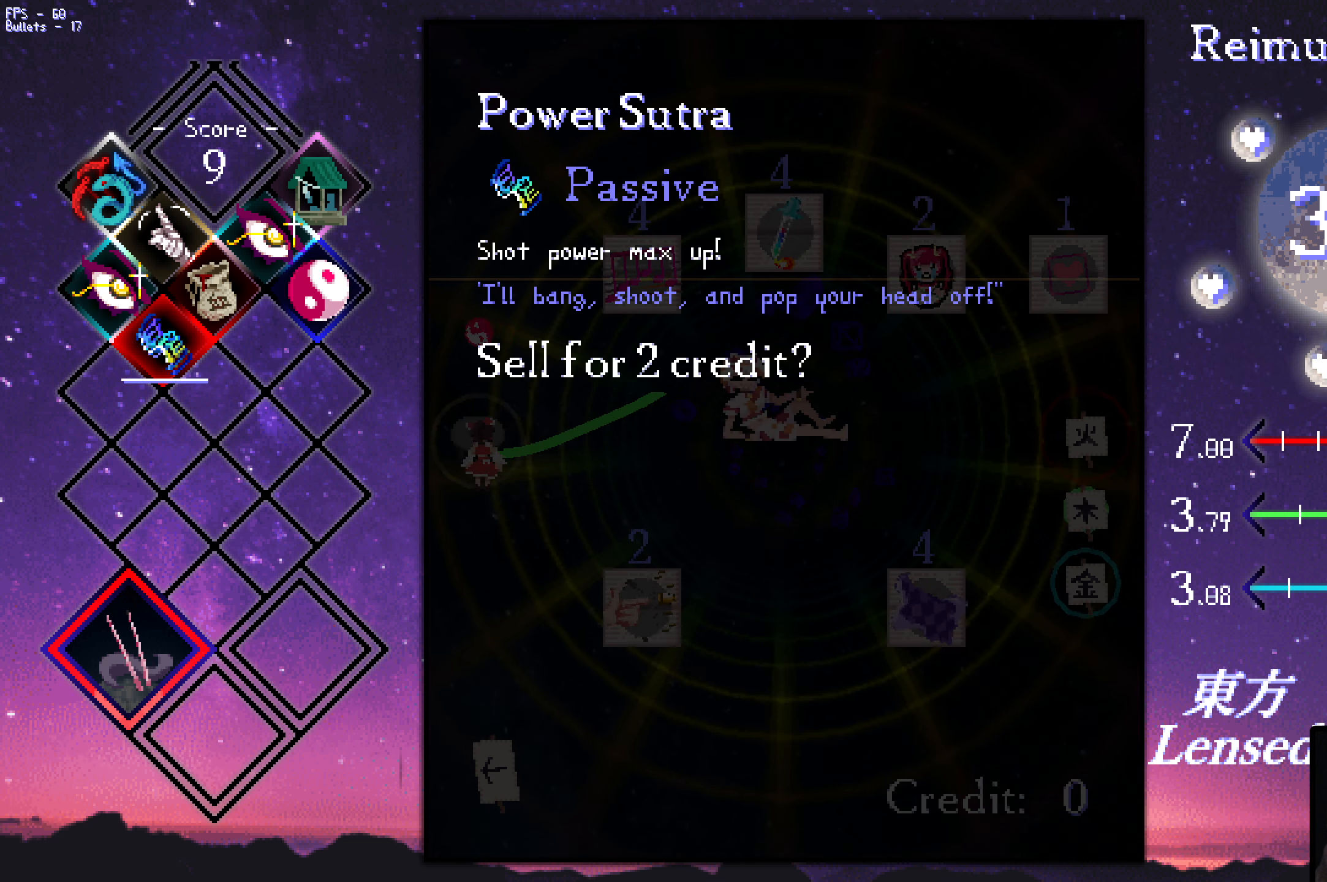
{"keys": [], "events": []}
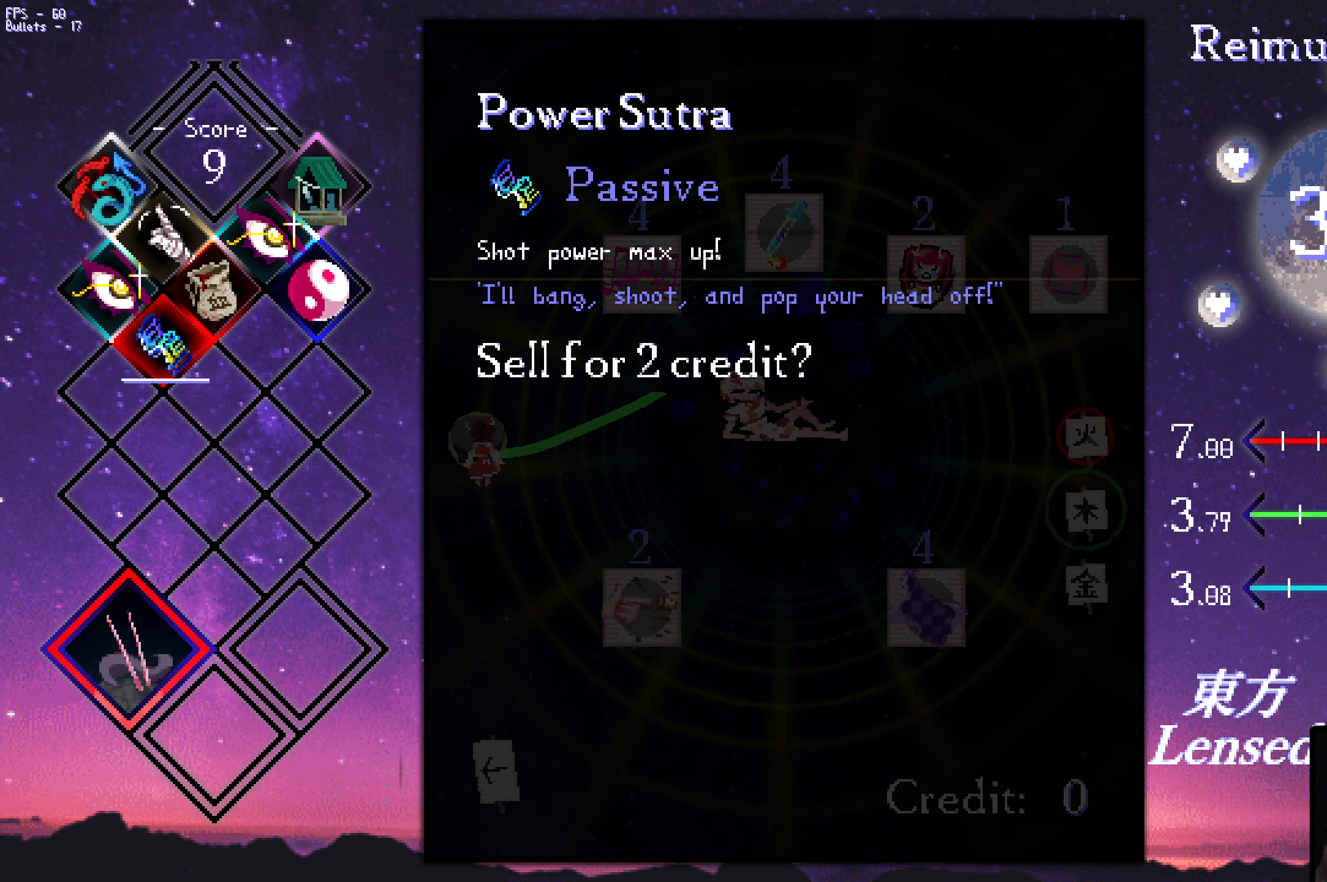
{"keys": [], "events": []}
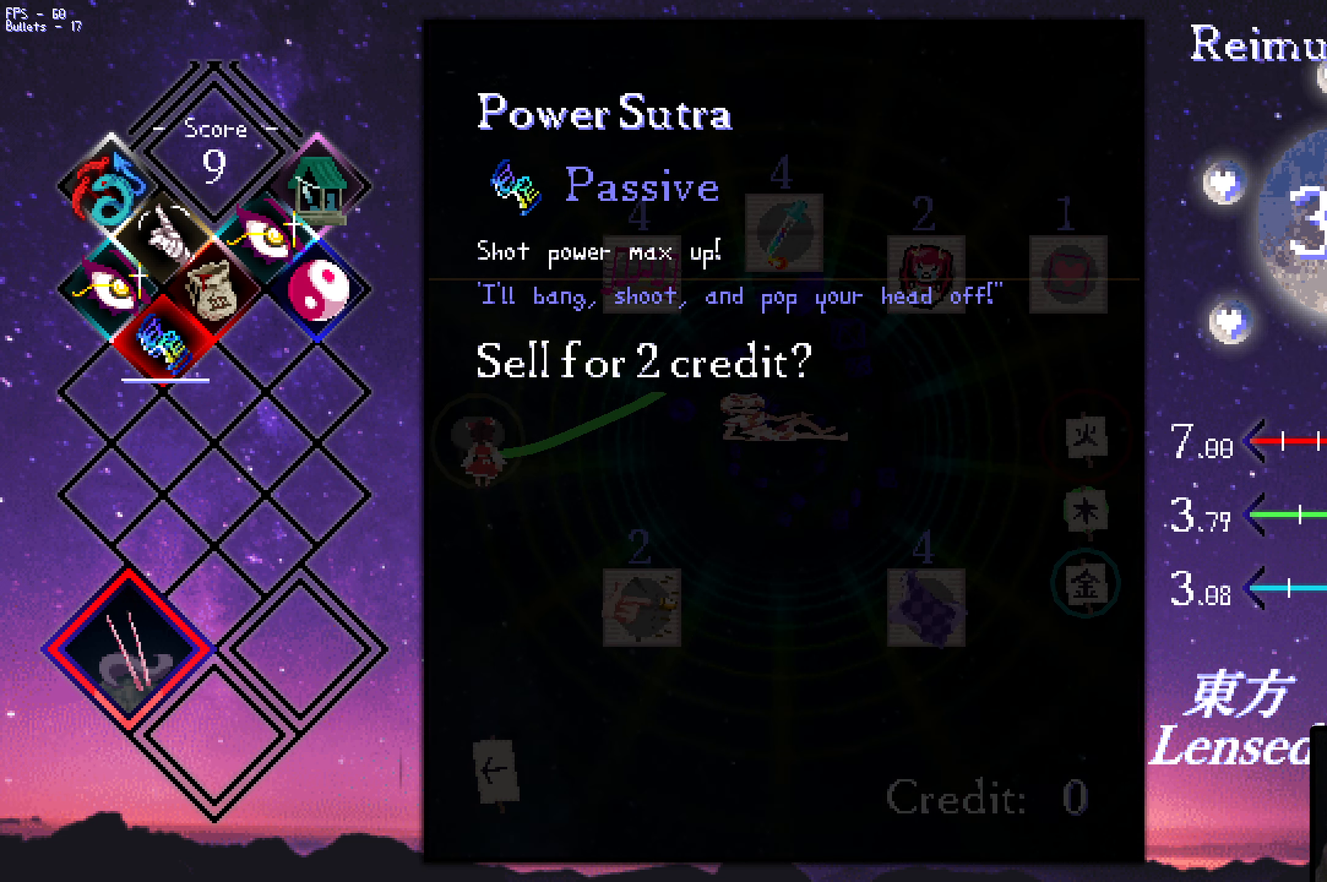
{"keys": [], "events": []}
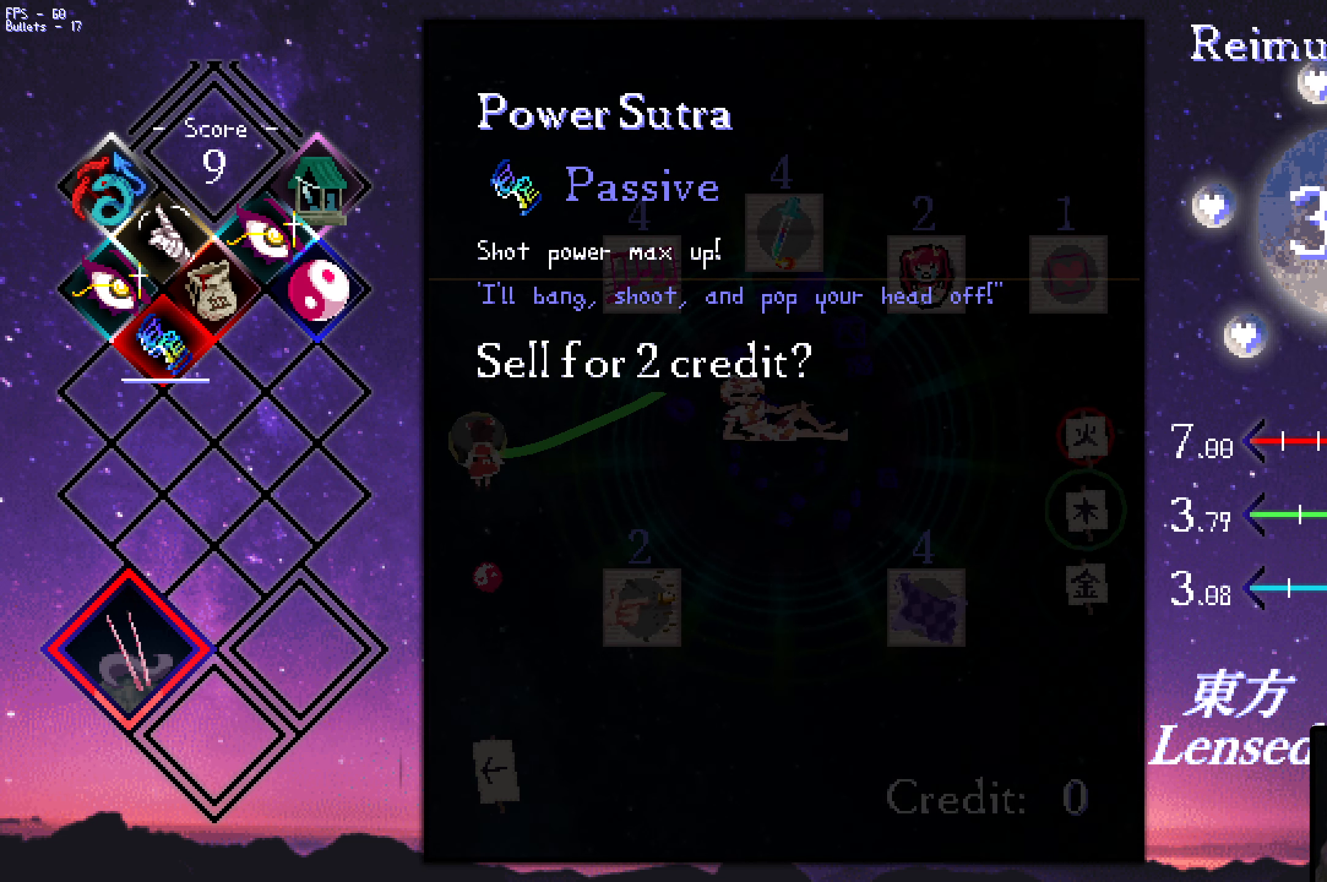
{"keys": [], "events": []}
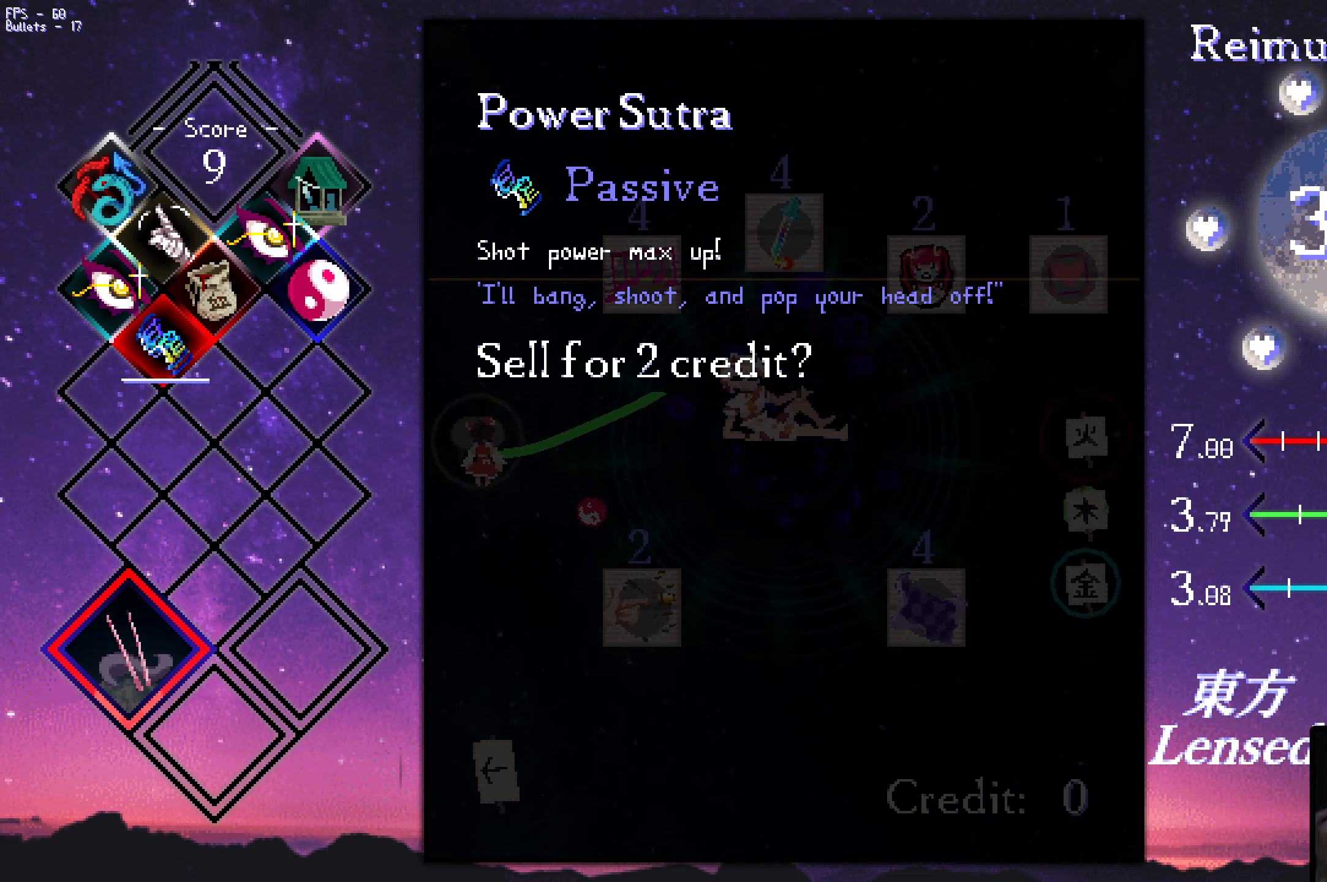
{"keys": [], "events": []}
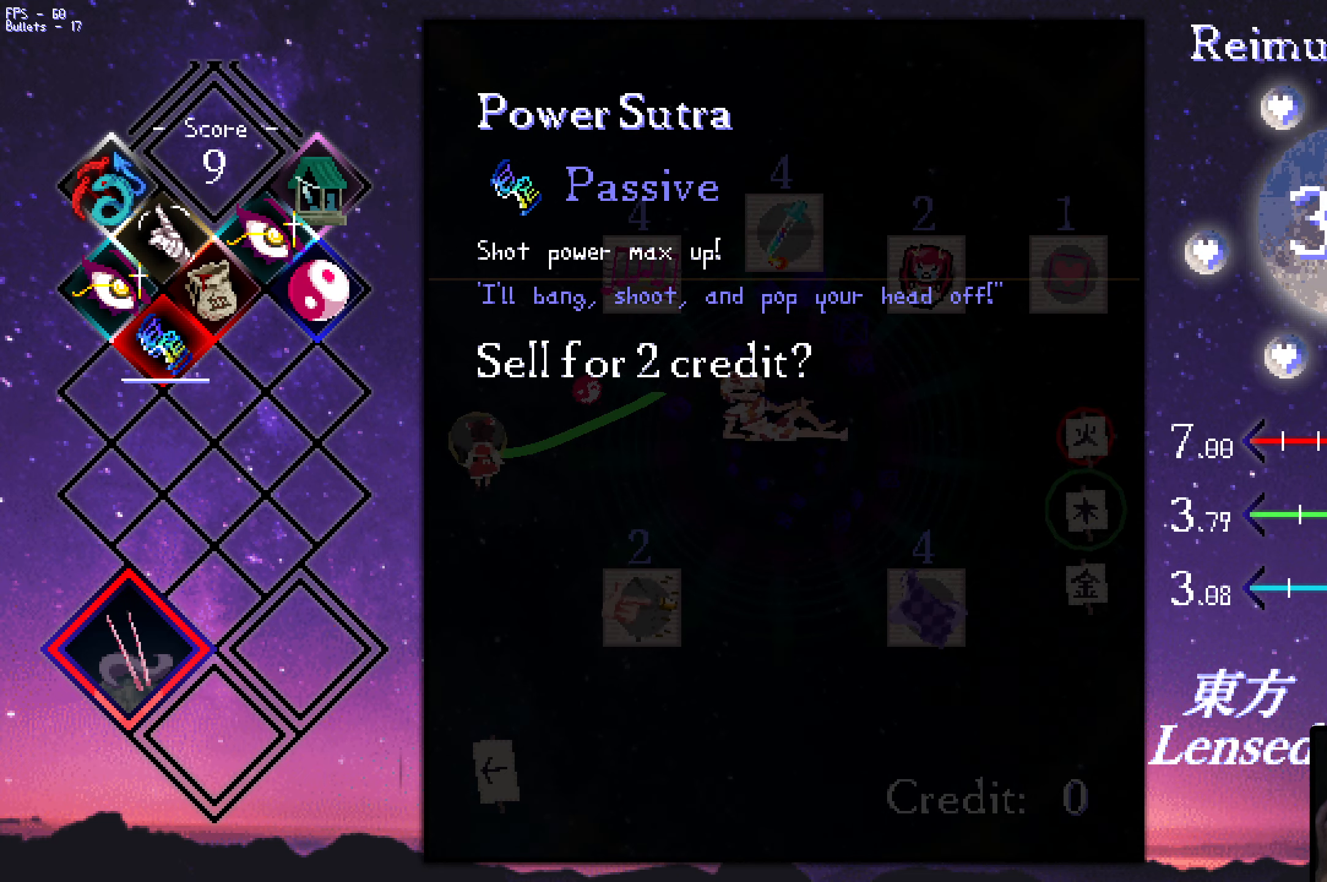
{"keys": ["x"], "events": [[433, "x", "down"]]}
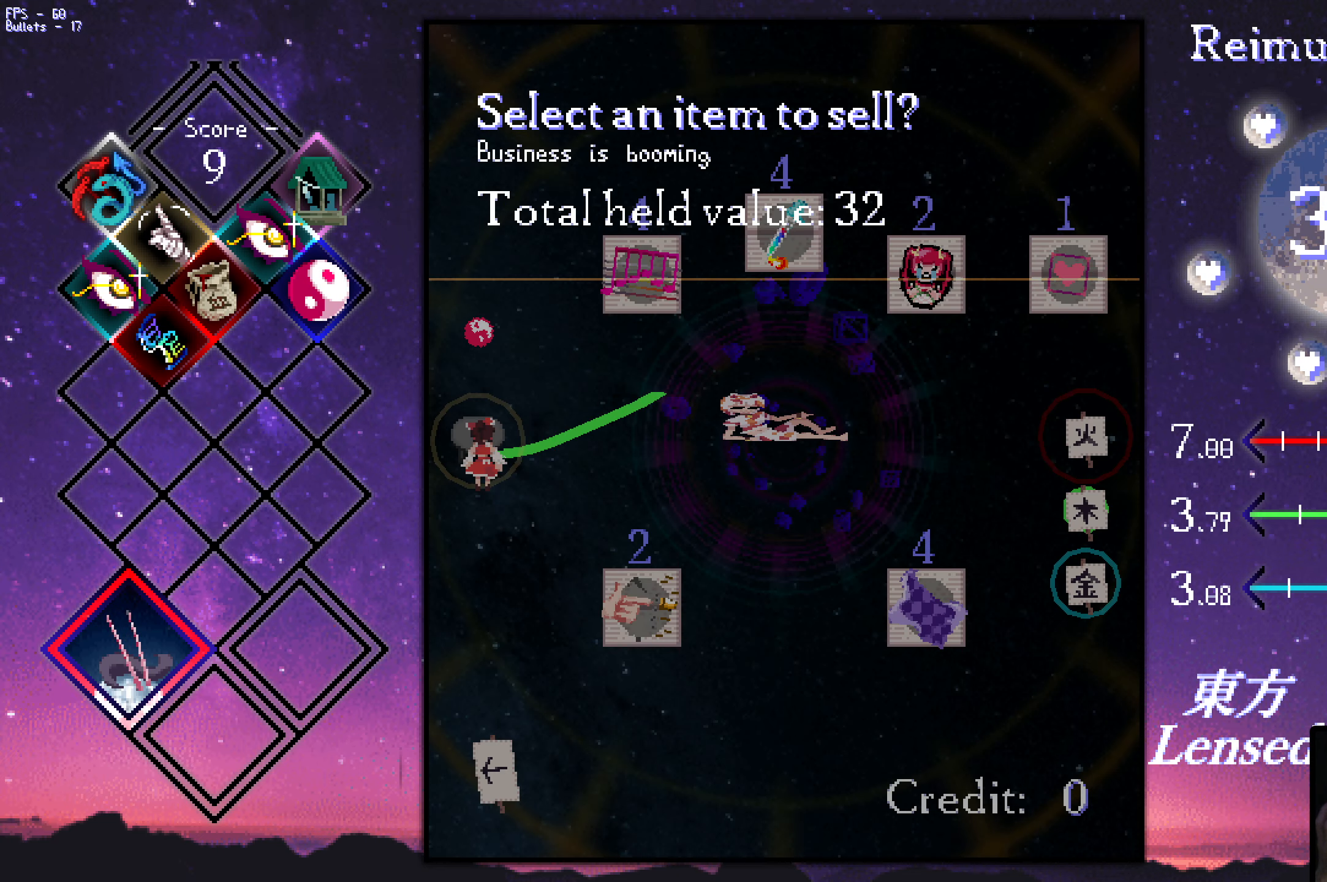
{"keys": ["right"], "events": [[33, "x", "up"], [167, "right", "down"]]}
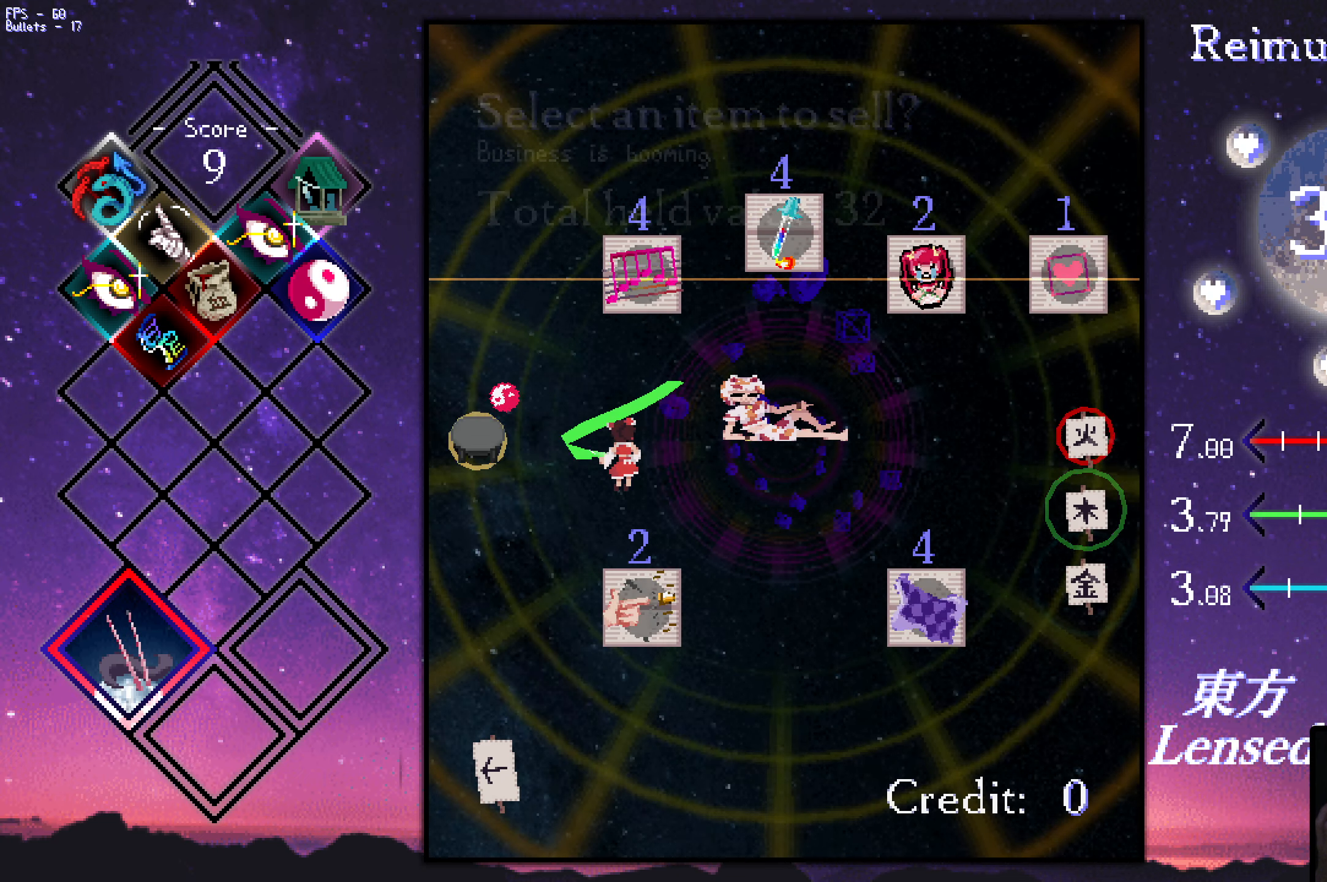
{"keys": ["right"], "events": [[150, "down", "down"], [200, "down", "up"], [300, "down", "down"], [350, "down", "up"], [433, "down", "down"], [483, "down", "up"]]}
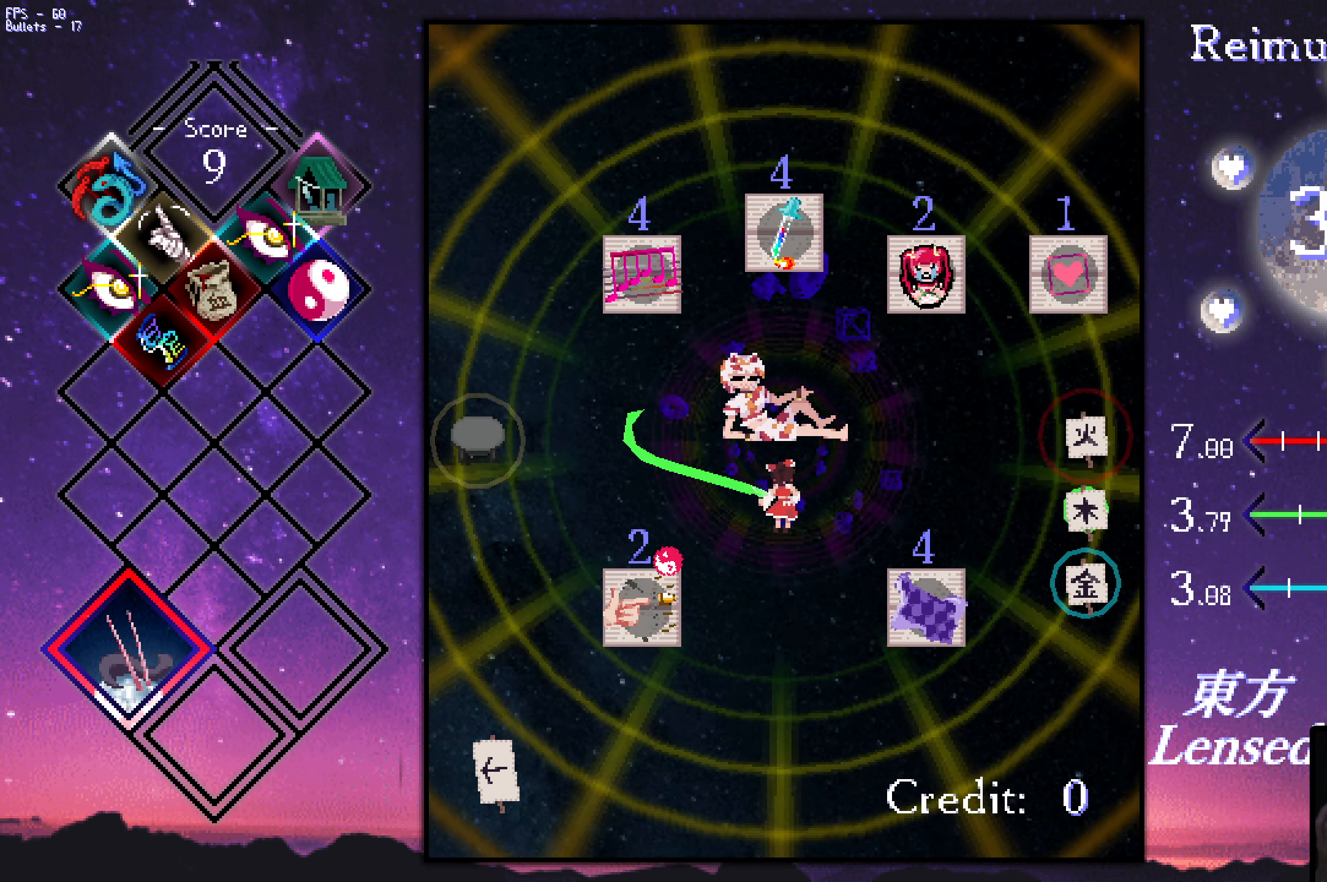
{"keys": ["right"], "events": [[183, "down", "down"], [267, "down", "up"]]}
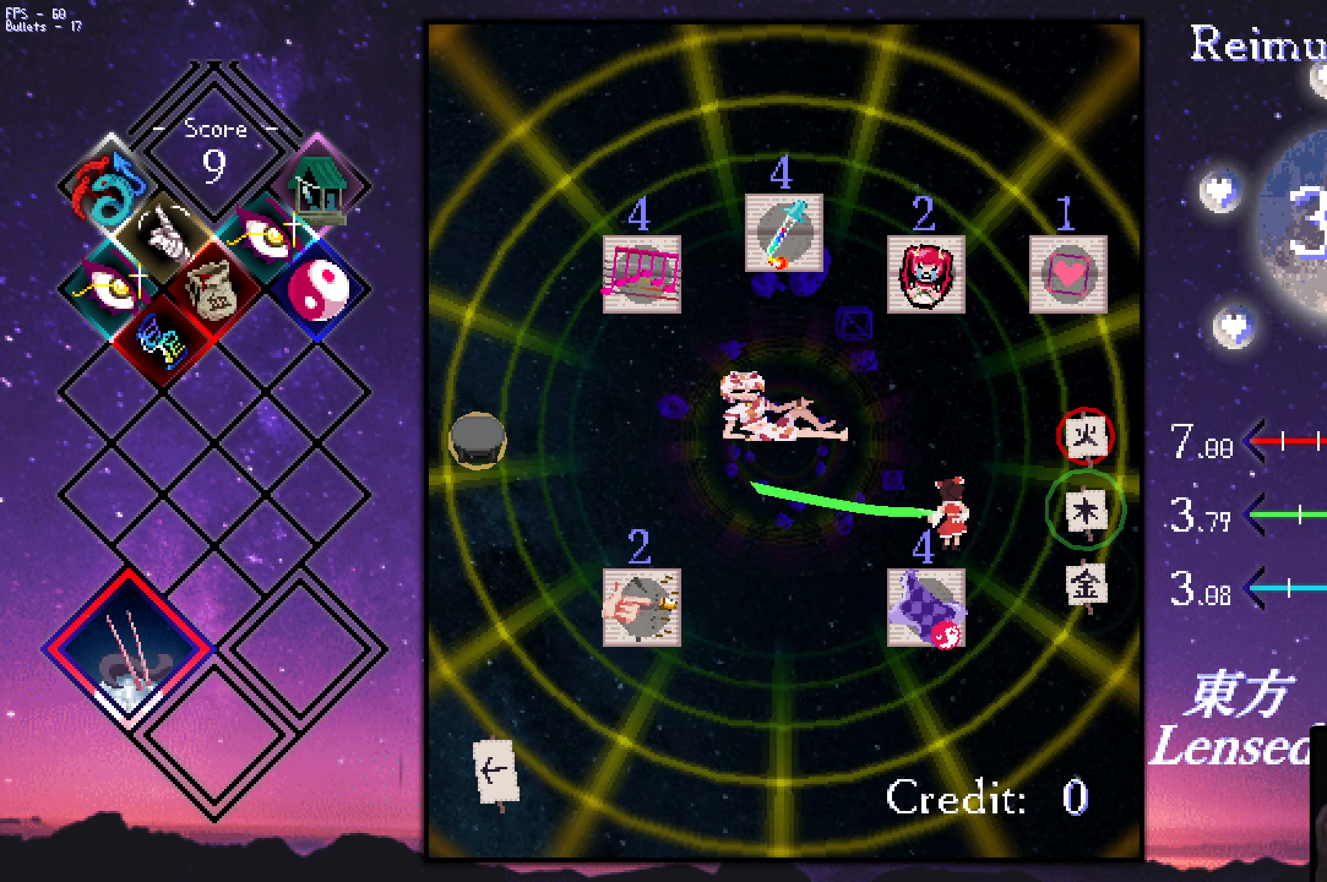
{"keys": ["z"], "events": [[150, "down", "down"], [200, "down", "up"], [400, "right", "up"], [450, "z", "down"]]}
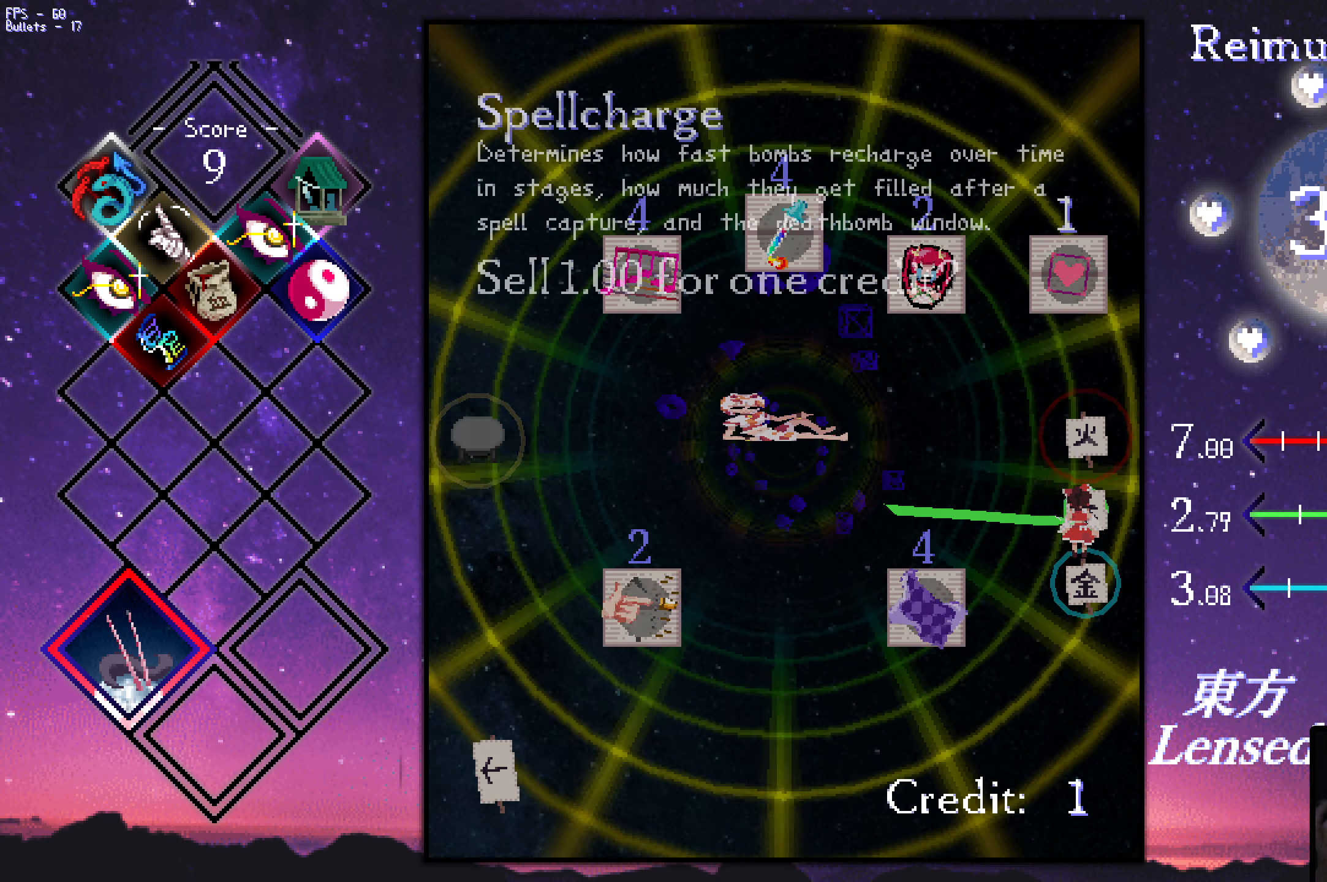
{"keys": ["down"], "events": [[33, "z", "up"], [183, "z", "down"], [233, "z", "up"], [433, "down", "down"]]}
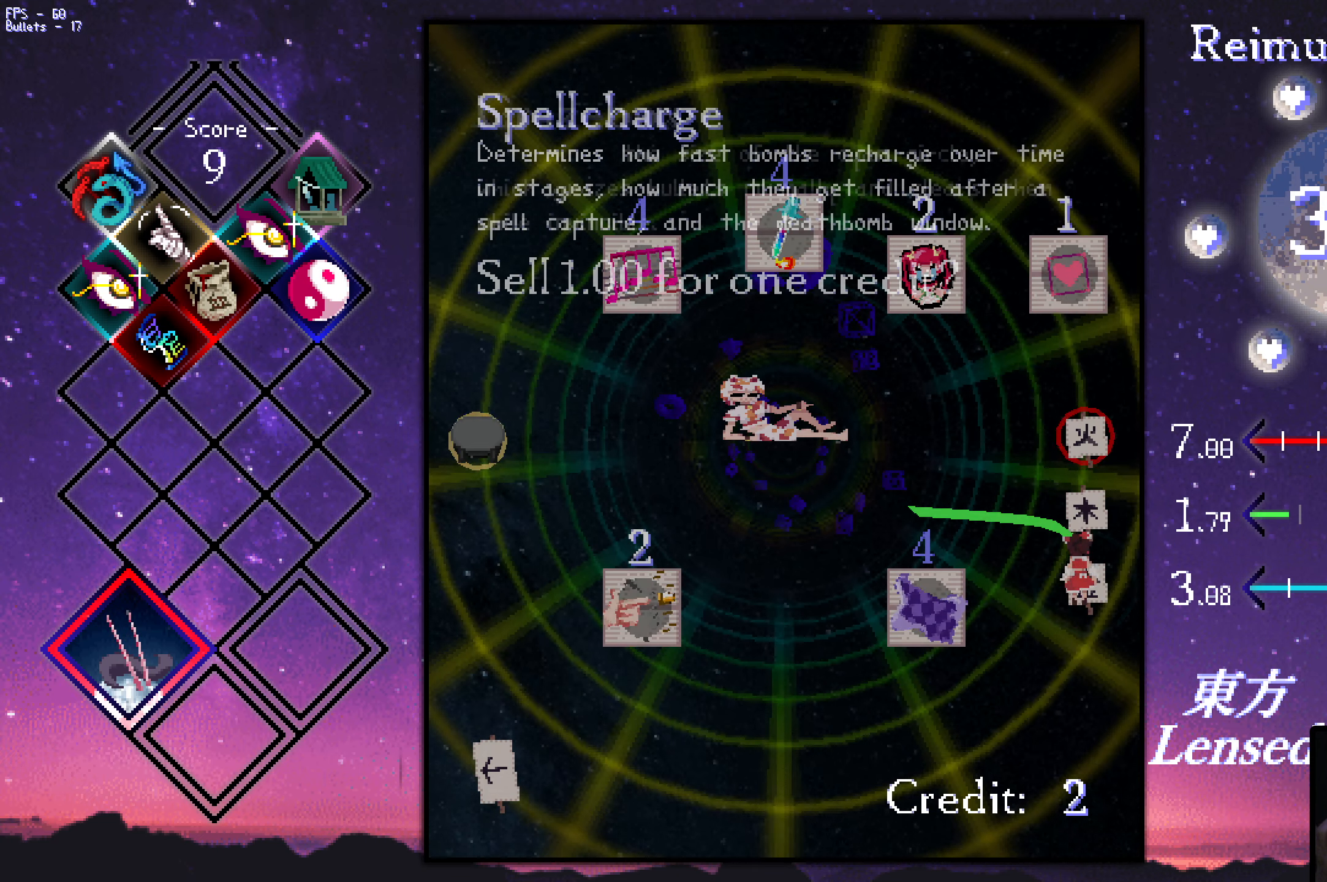
{"keys": ["left", "up"], "events": [[117, "down", "up"], [117, "z", "down"], [217, "z", "up"], [350, "z", "down"], [400, "z", "up"], [450, "left", "down"], [450, "up", "down"]]}
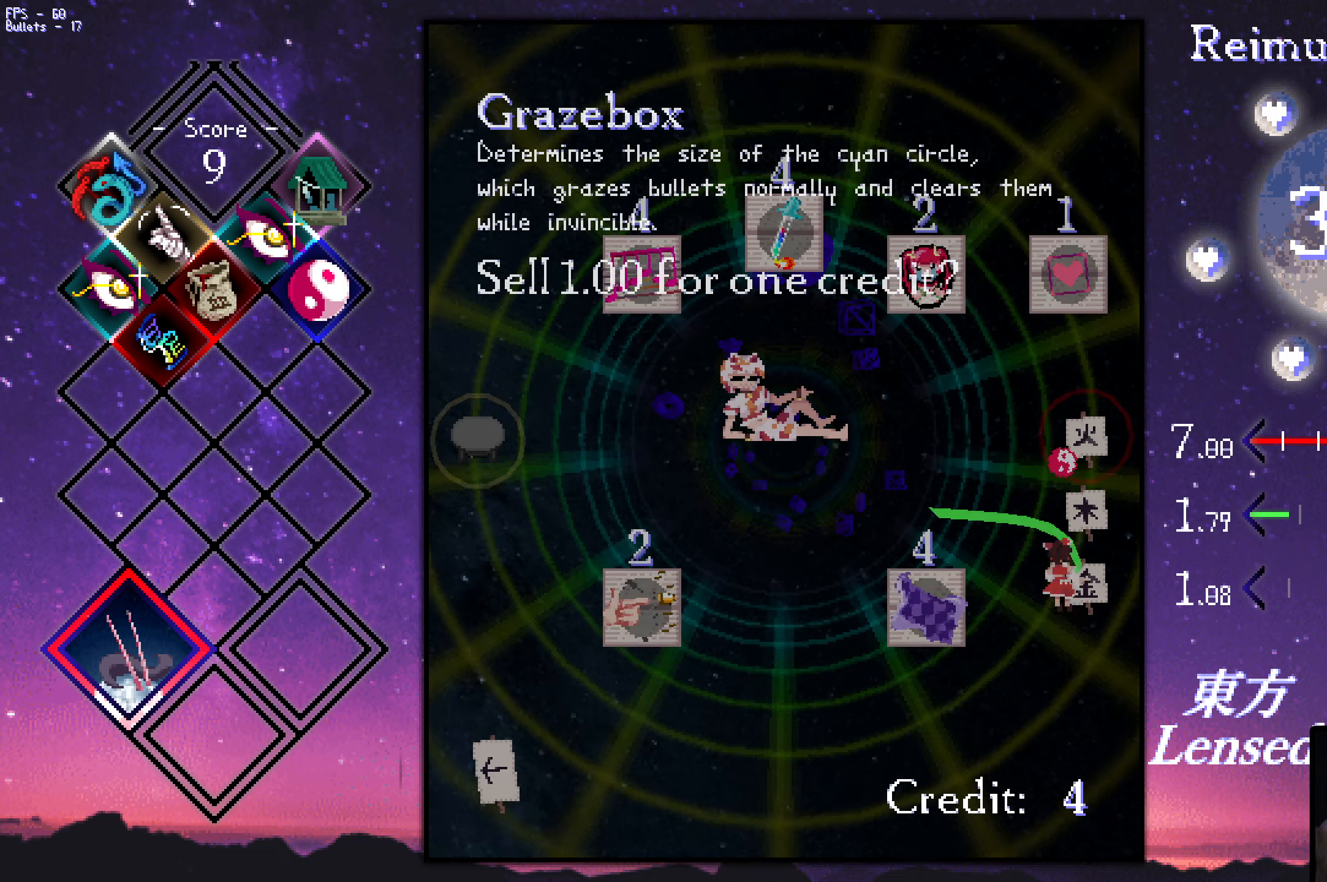
{"keys": ["left", "up"], "events": []}
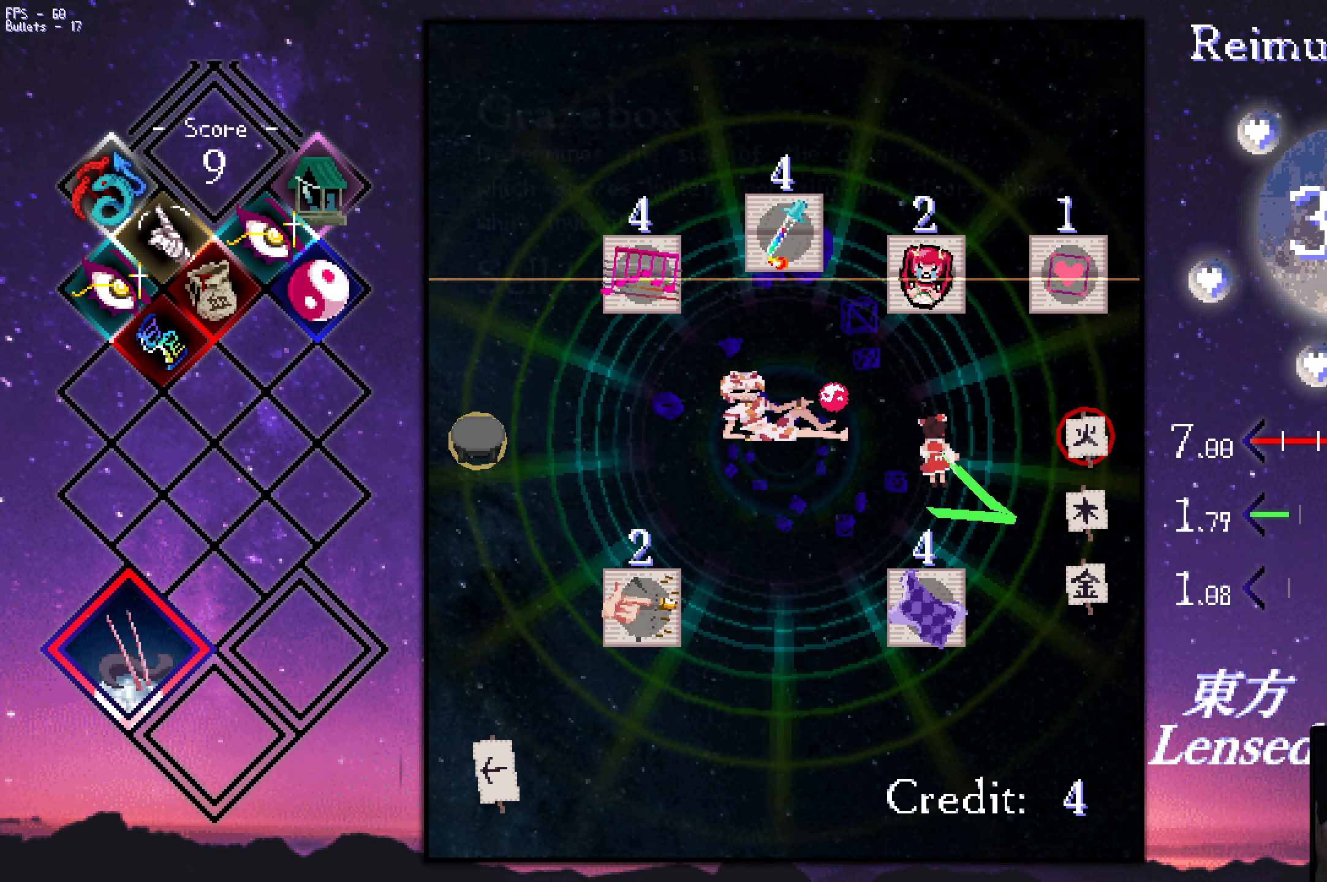
{"keys": ["left", "up"], "events": []}